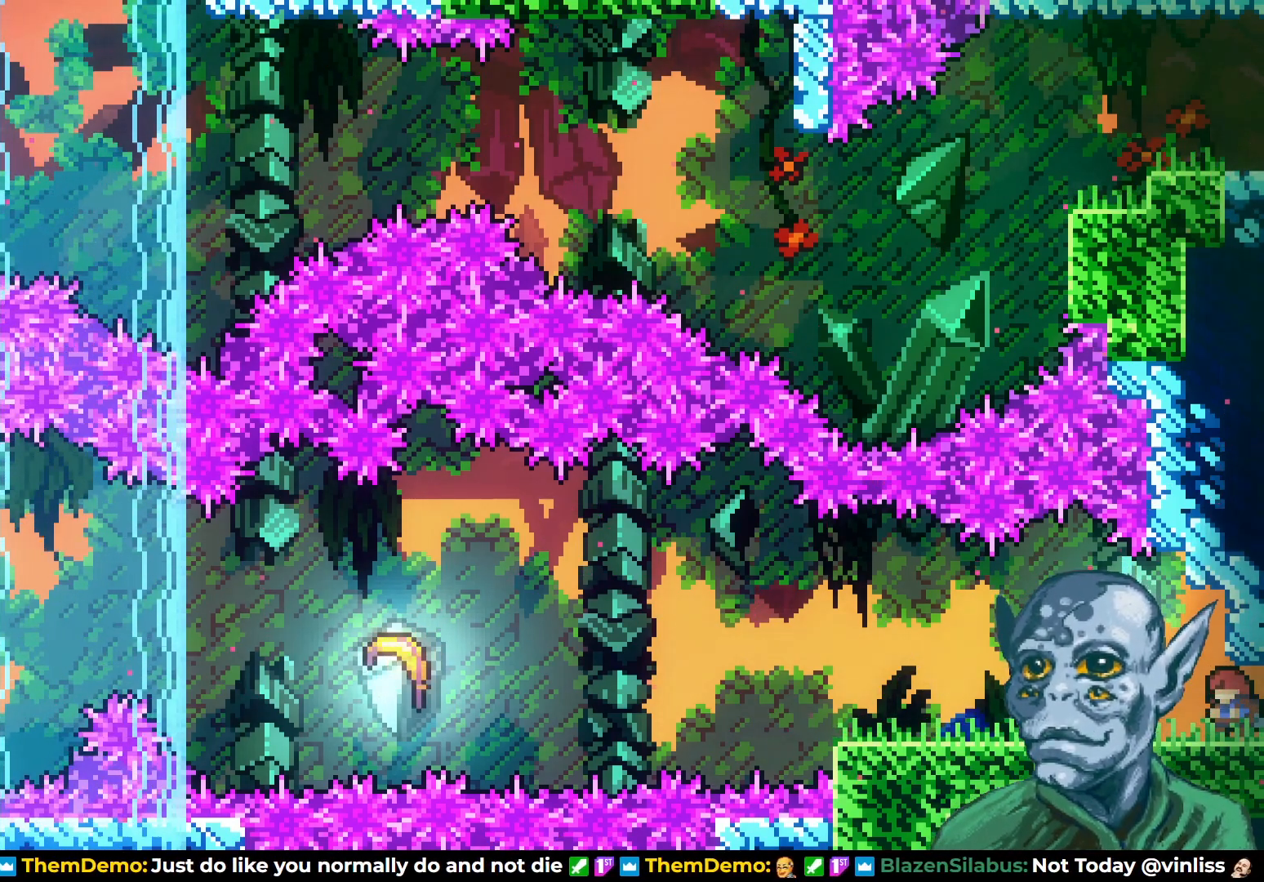
Gameplay with a controller (PlayStation layout); each line is a JSON object with the inputs held at the frame after it. "events" lists button and stick changes between this image and that frame as [ms after this image, input, new state], when the widget could be followed in between.
{"buttons": ["DPAD_LEFT"], "left_stick": "center", "right_stick": "center", "events": [[267, "DPAD_LEFT", "down"]]}
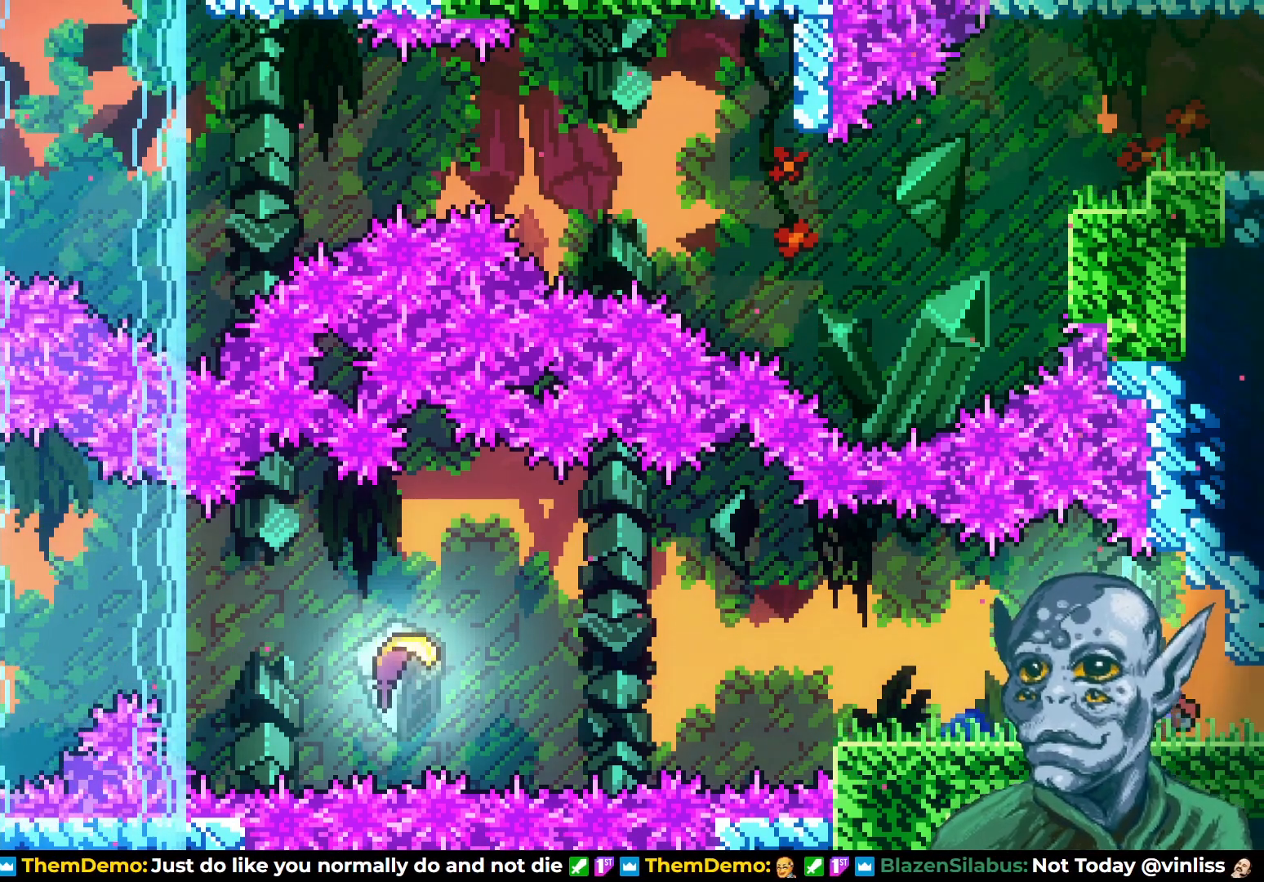
{"buttons": ["DPAD_LEFT"], "left_stick": "center", "right_stick": "center", "events": []}
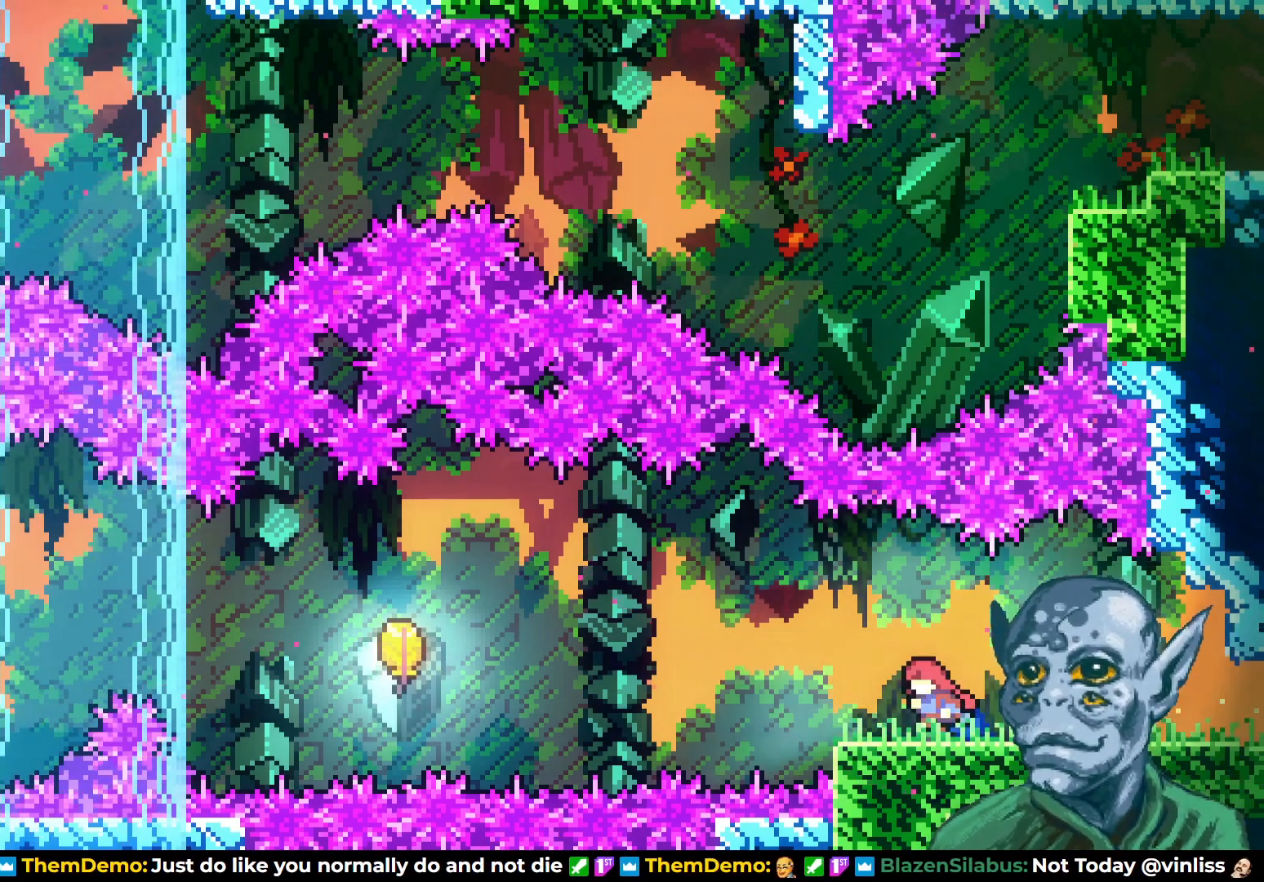
{"buttons": ["CROSS", "DPAD_LEFT"], "left_stick": "center", "right_stick": "center", "events": [[117, "CROSS", "down"]]}
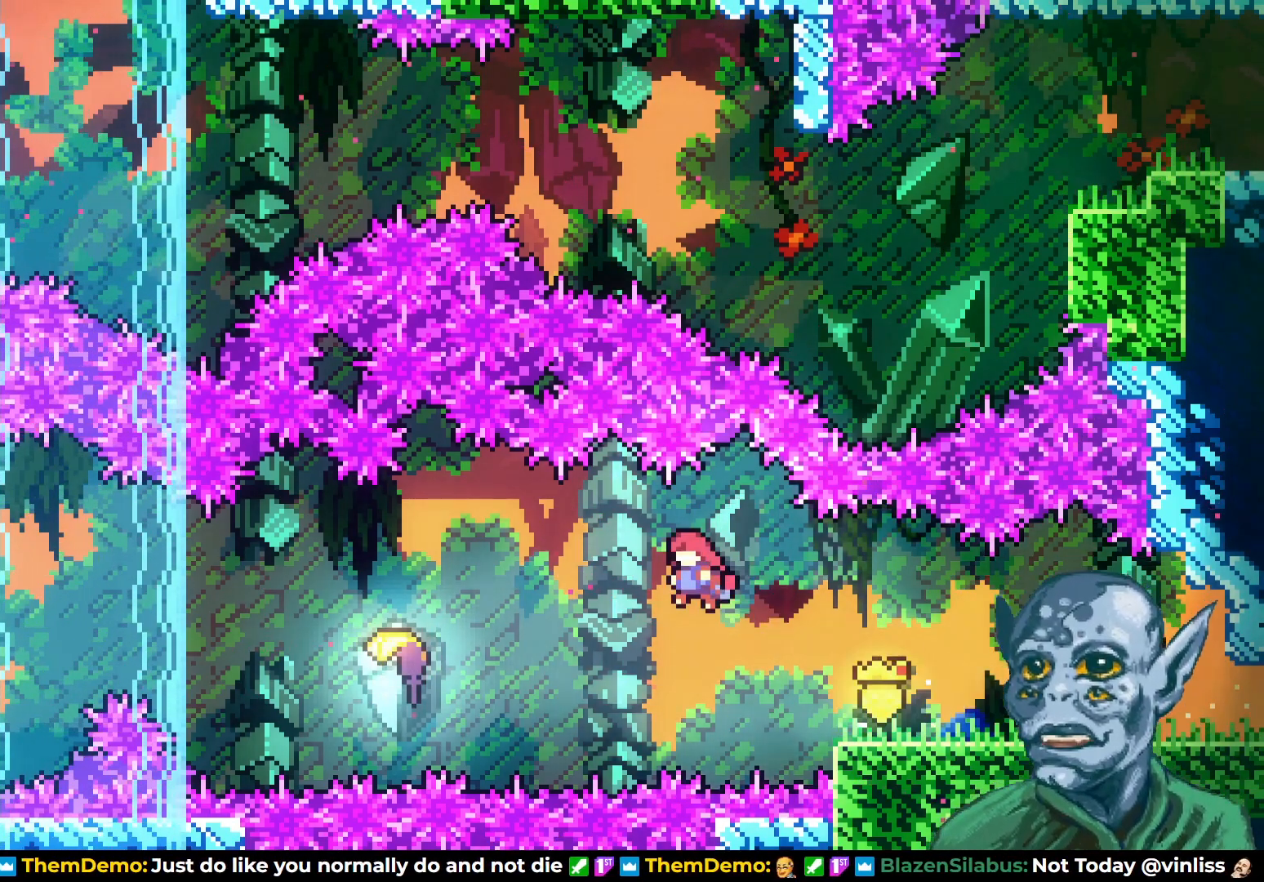
{"buttons": ["DPAD_LEFT"], "left_stick": "center", "right_stick": "center", "events": [[67, "CROSS", "up"], [167, "SQUARE", "down"], [350, "SQUARE", "up"]]}
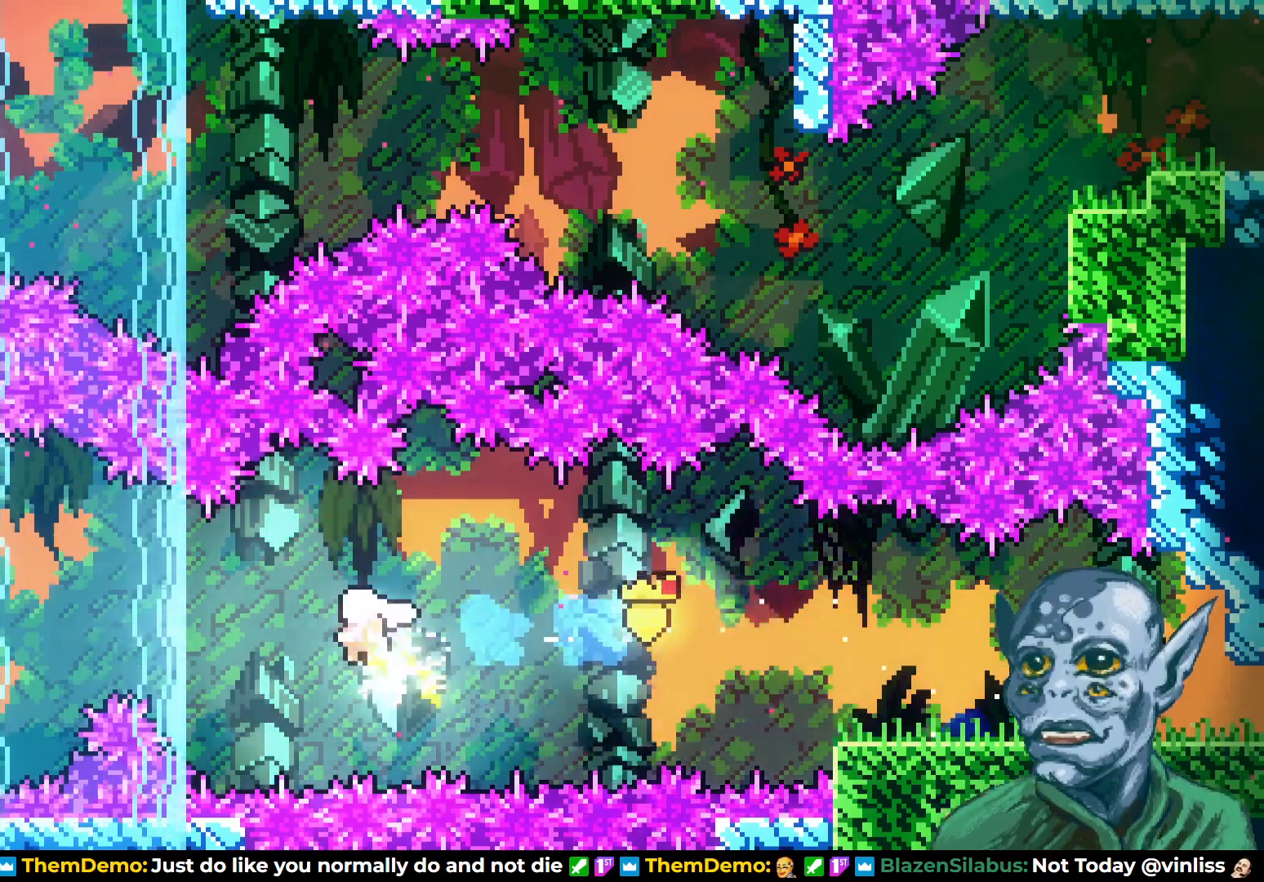
{"buttons": ["DPAD_LEFT"], "left_stick": "center", "right_stick": "center", "events": []}
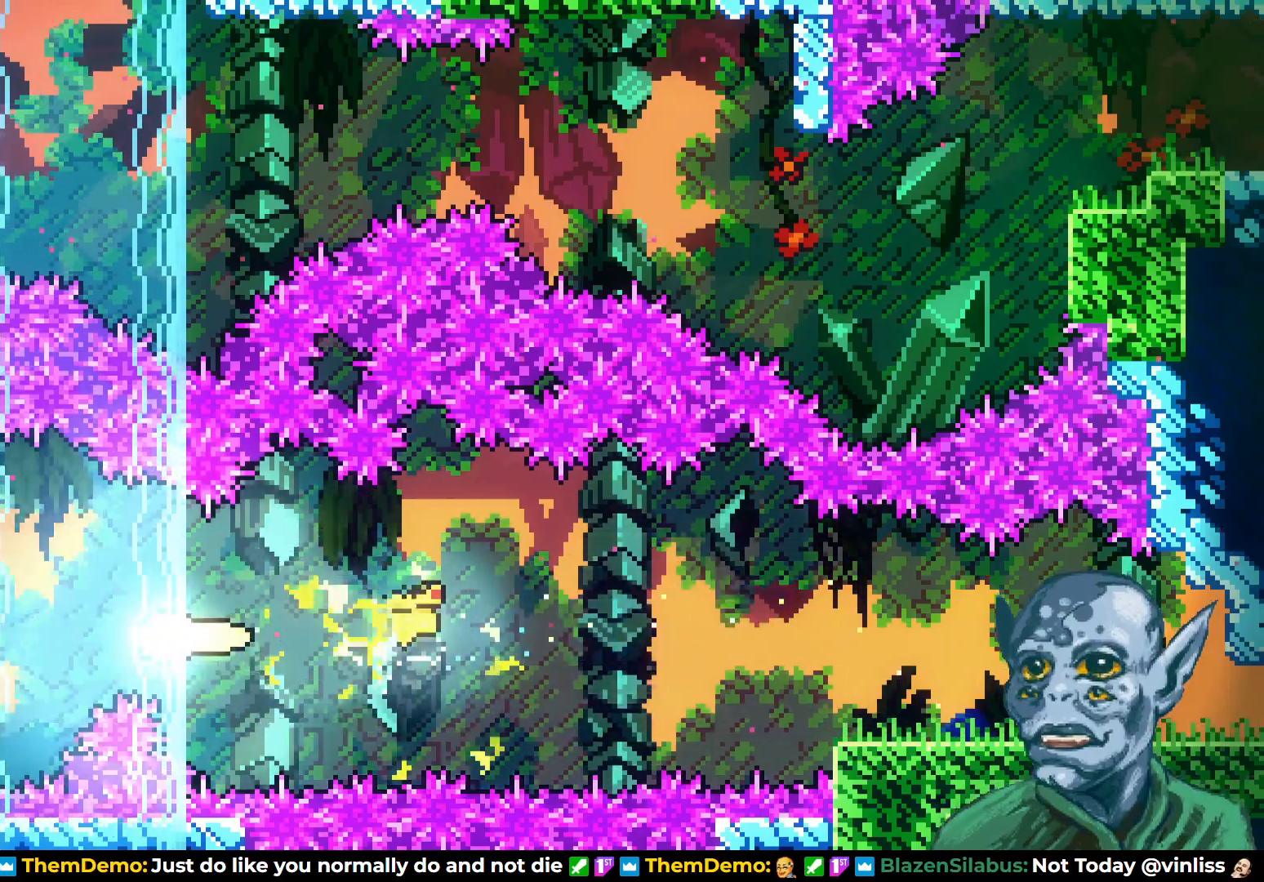
{"buttons": ["DPAD_UP"], "left_stick": "center", "right_stick": "center", "events": [[150, "DPAD_UP", "down"], [200, "DPAD_LEFT", "up"]]}
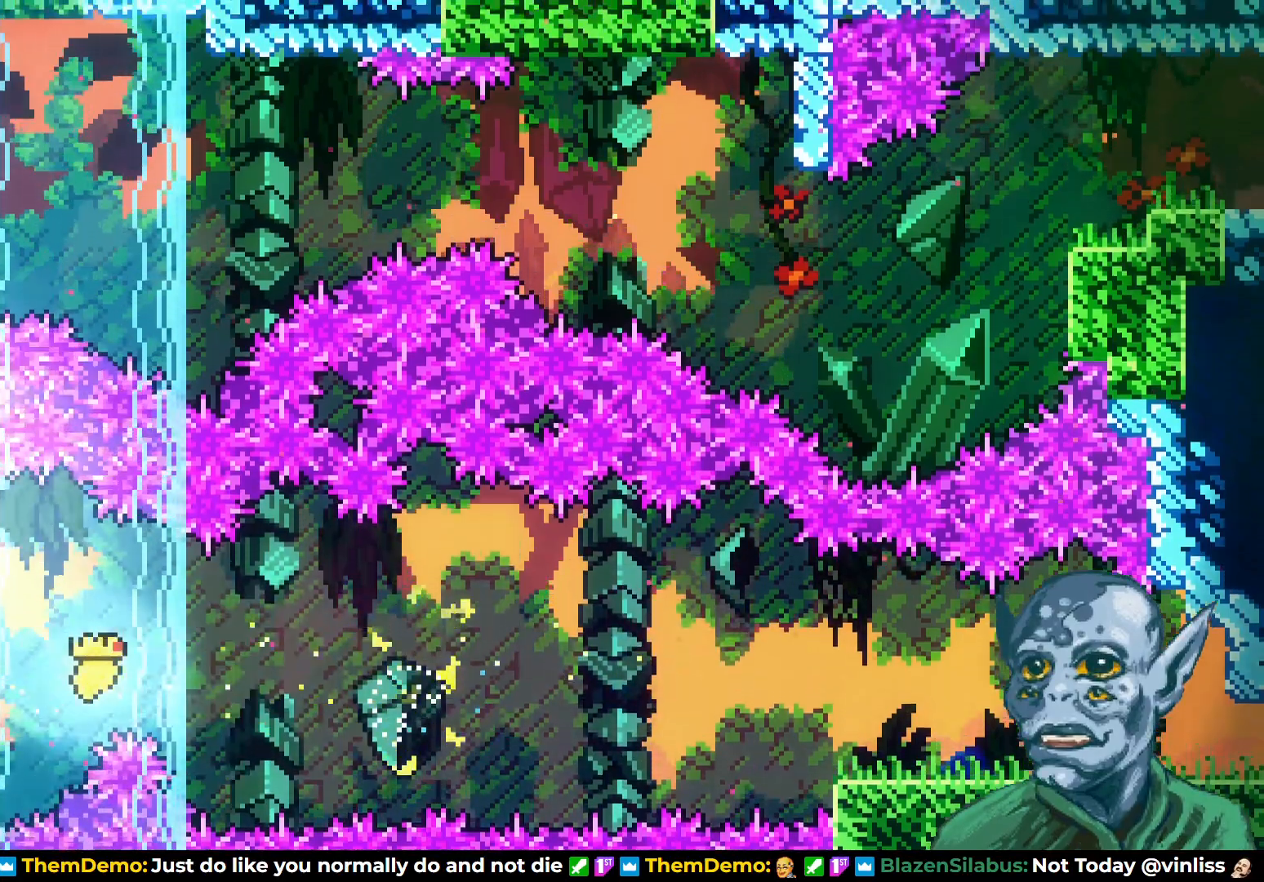
{"buttons": ["DPAD_RIGHT"], "left_stick": "center", "right_stick": "center", "events": [[267, "DPAD_RIGHT", "down"], [283, "DPAD_UP", "up"]]}
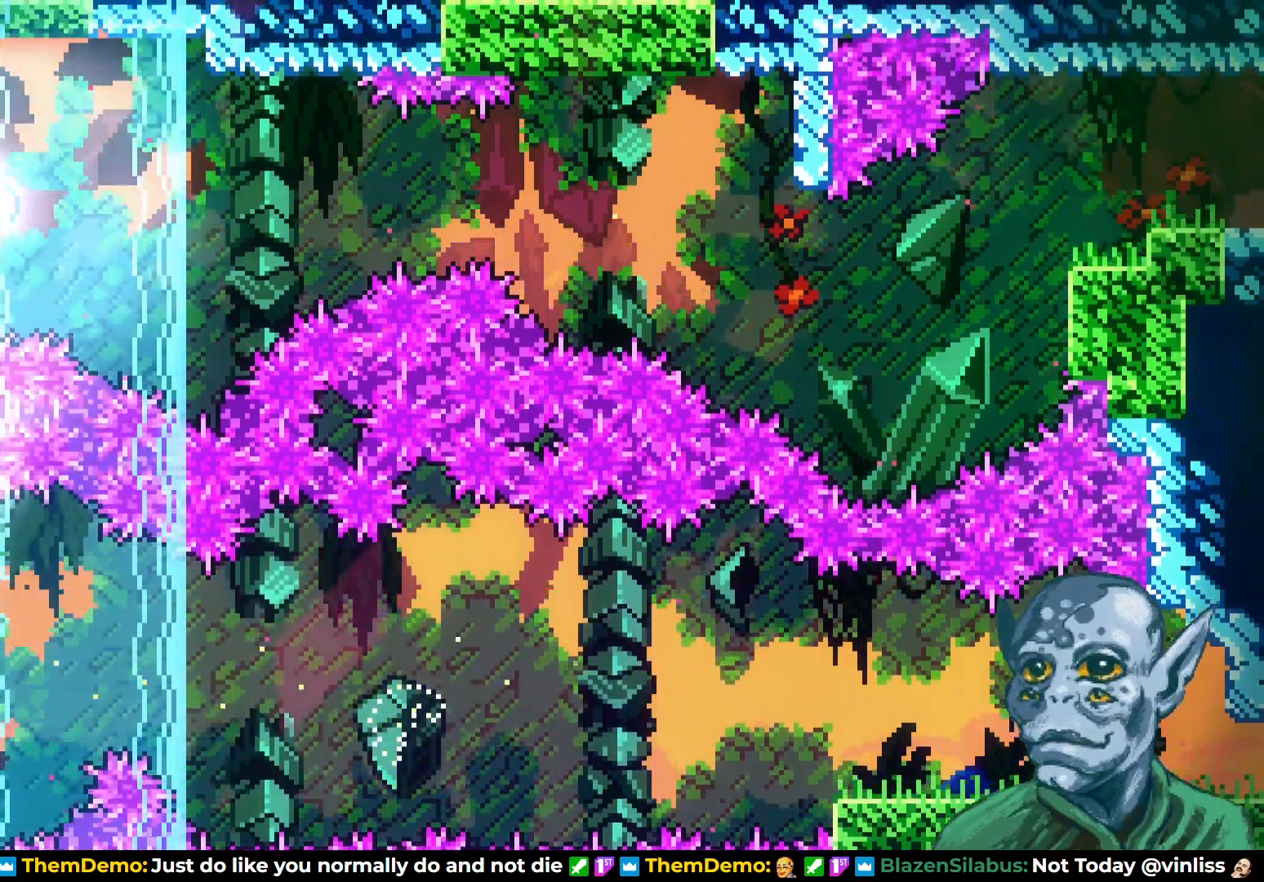
{"buttons": ["DPAD_RIGHT"], "left_stick": "center", "right_stick": "center", "events": []}
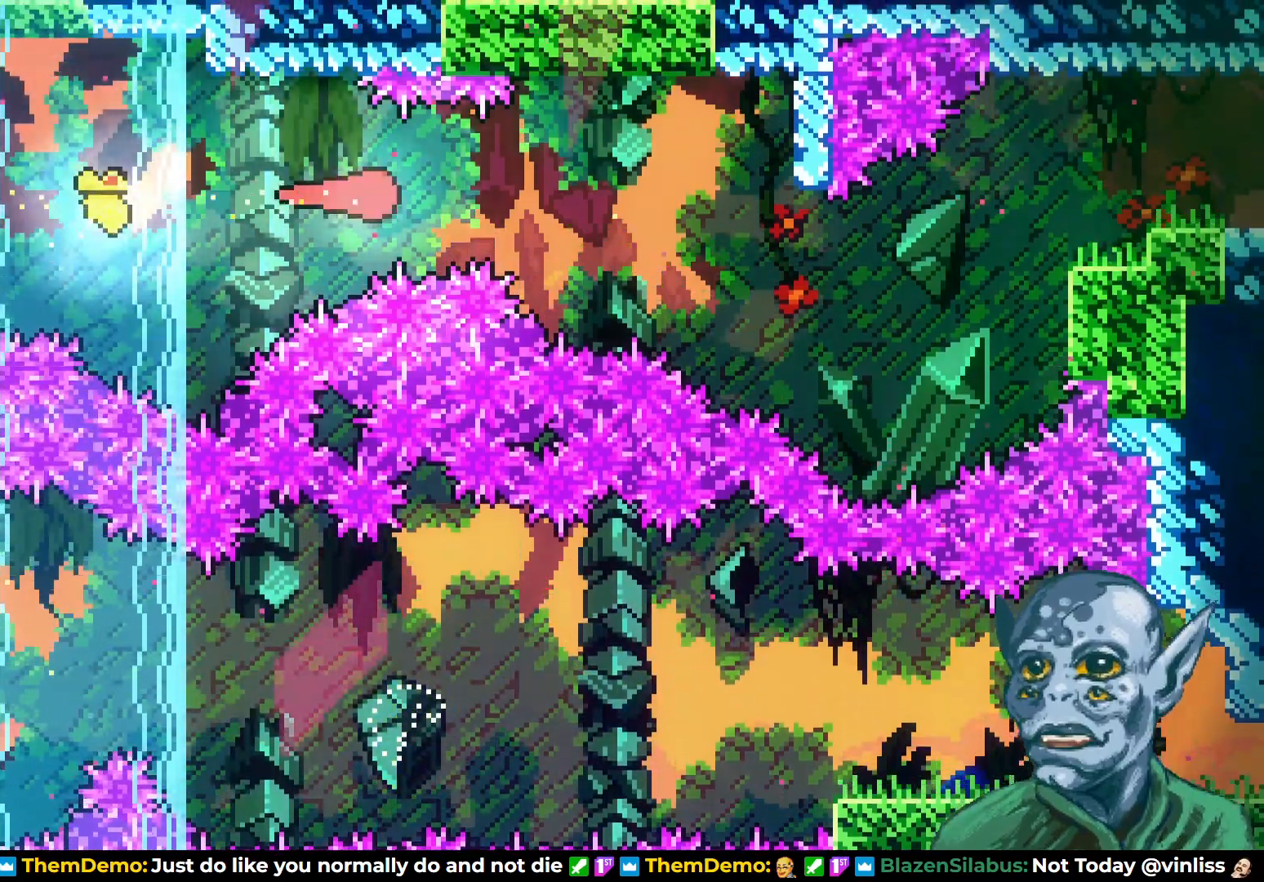
{"buttons": ["DPAD_RIGHT"], "left_stick": "center", "right_stick": "center", "events": [[233, "DPAD_DOWN", "down"], [333, "DPAD_DOWN", "up"]]}
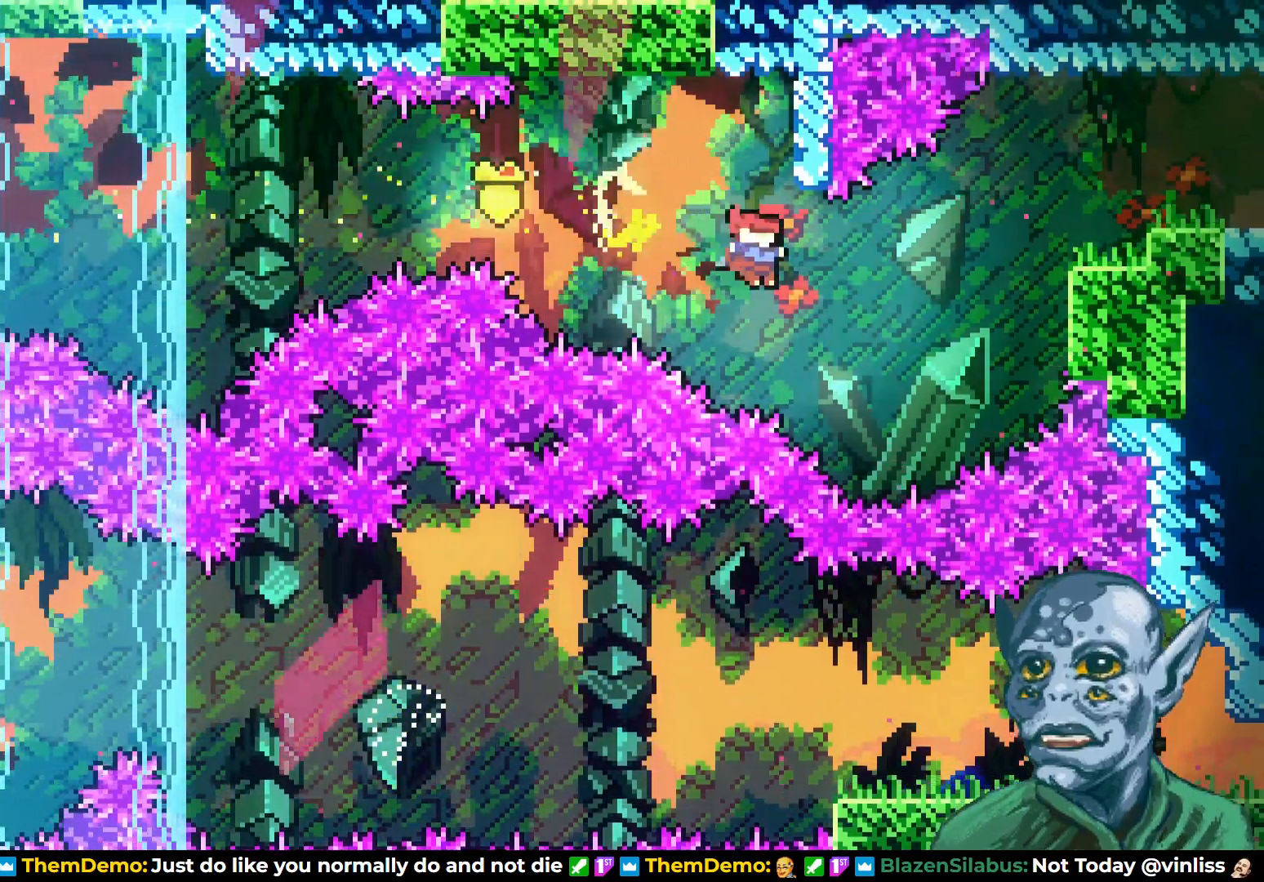
{"buttons": ["SQUARE", "DPAD_UP", "DPAD_RIGHT"], "left_stick": "center", "right_stick": "center", "events": [[100, "DPAD_UP", "down"], [183, "SQUARE", "down"]]}
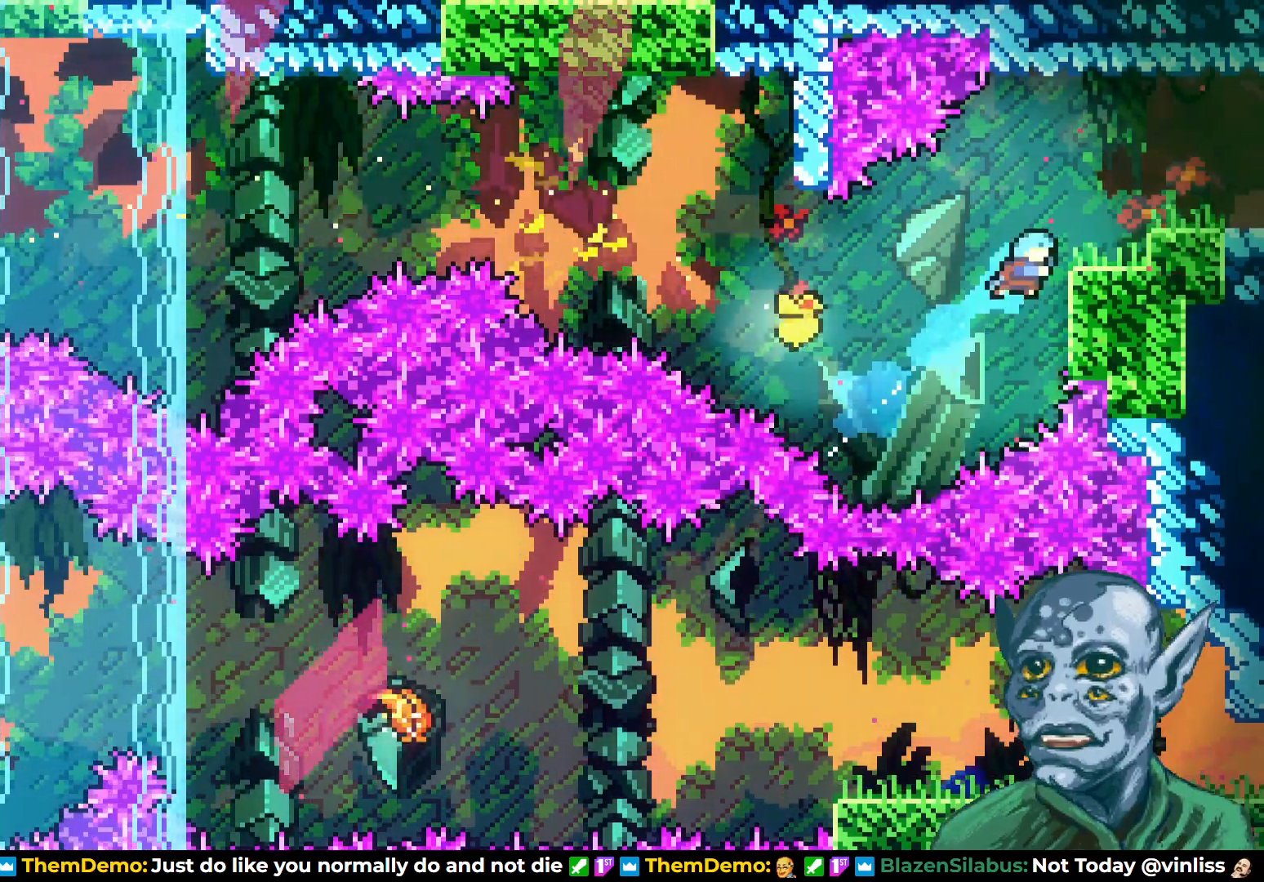
{"buttons": ["DPAD_RIGHT"], "left_stick": "center", "right_stick": "center", "events": [[67, "SQUARE", "up"], [100, "R2", "down"], [450, "DPAD_UP", "up"], [483, "R2", "up"]]}
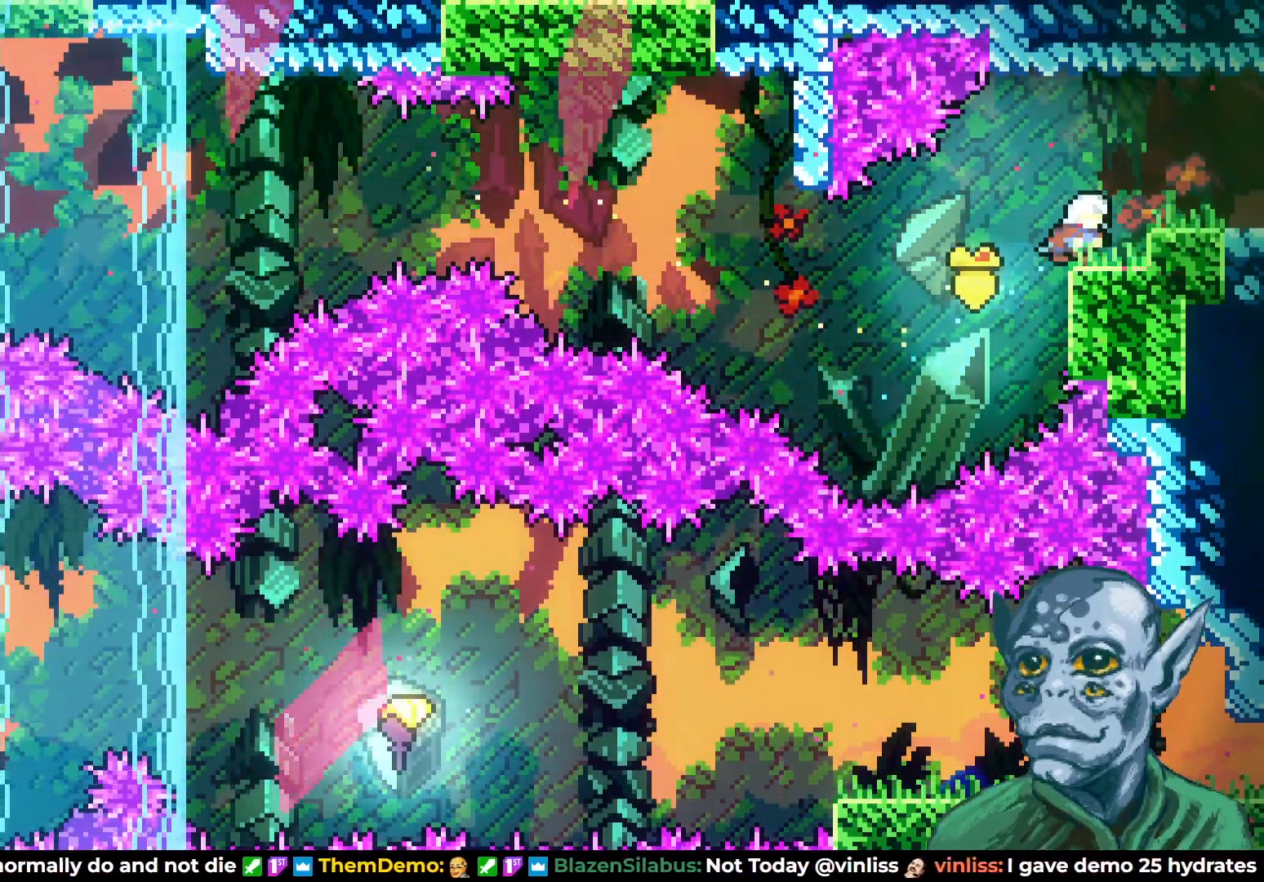
{"buttons": ["DPAD_RIGHT"], "left_stick": "center", "right_stick": "center", "events": [[100, "CROSS", "down"], [233, "CROSS", "up"]]}
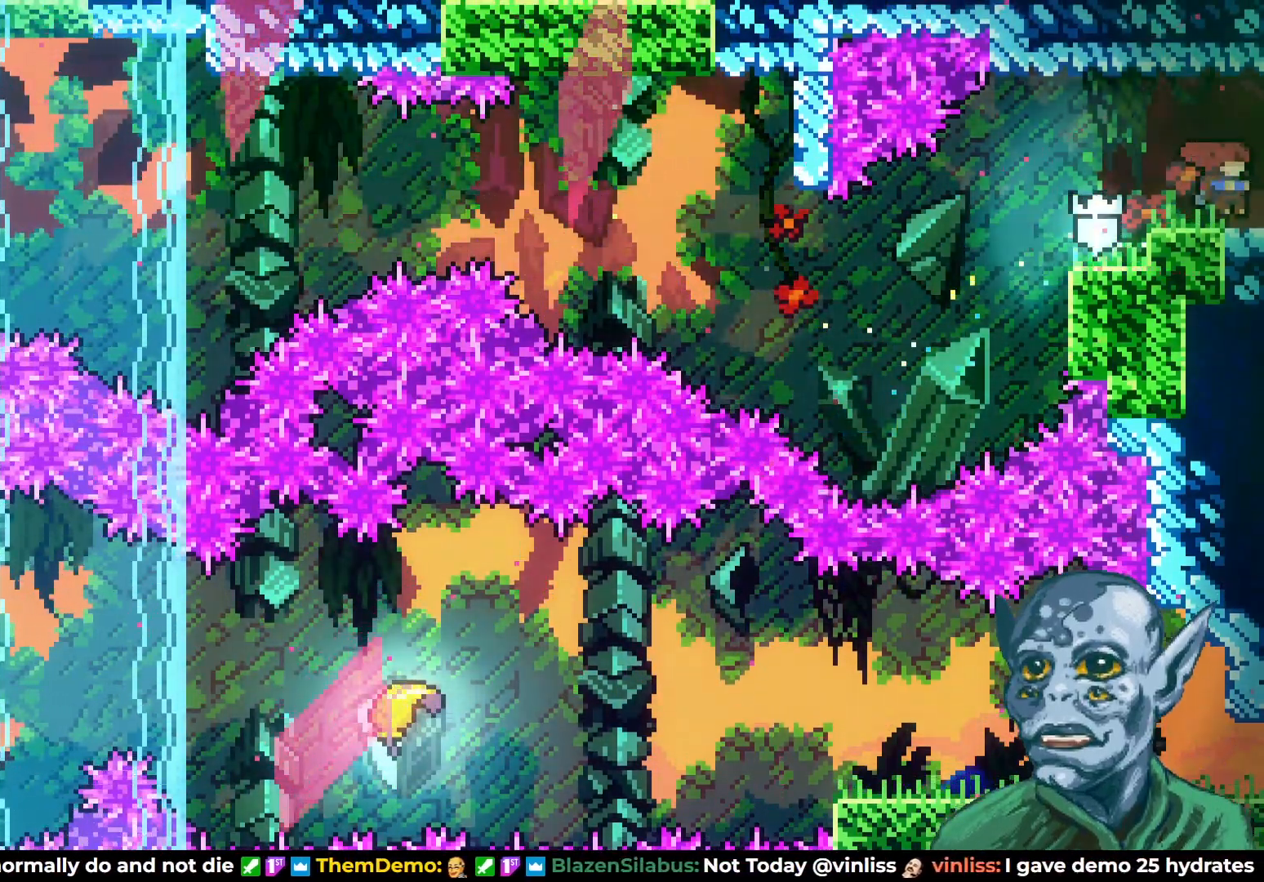
{"buttons": ["DPAD_RIGHT"], "left_stick": "center", "right_stick": "center", "events": [[200, "DPAD_RIGHT", "up"], [433, "DPAD_RIGHT", "down"]]}
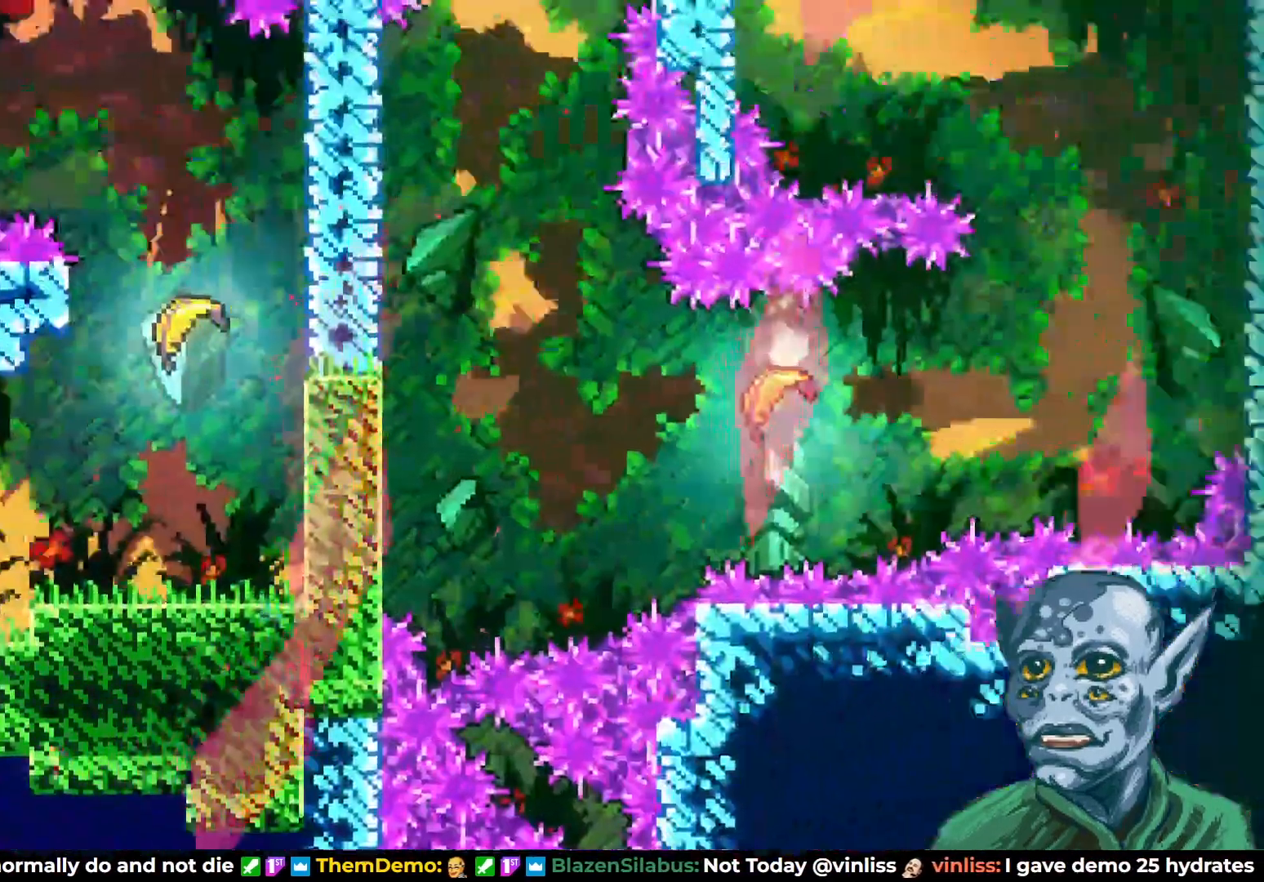
{"buttons": ["CROSS", "DPAD_RIGHT"], "left_stick": "center", "right_stick": "center", "events": [[450, "CROSS", "down"]]}
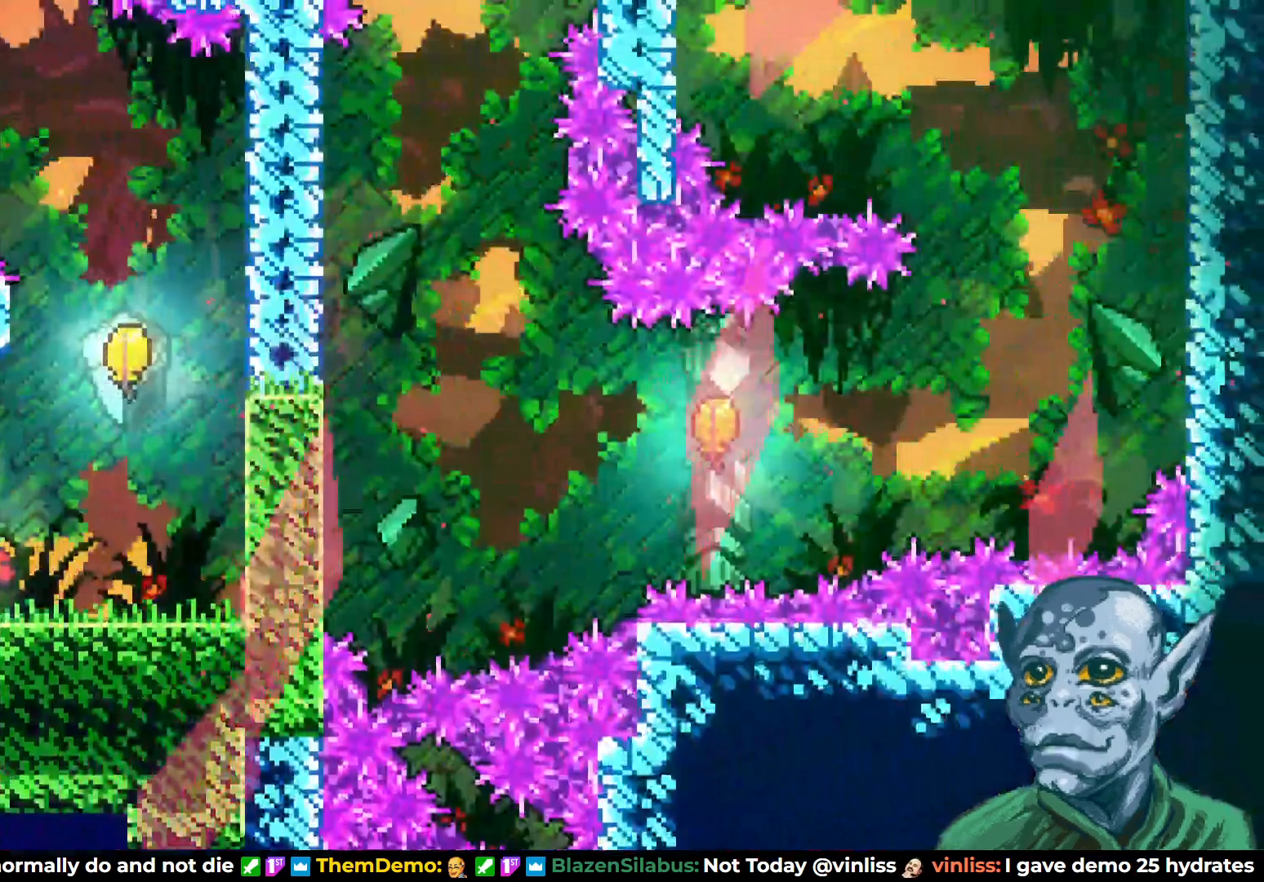
{"buttons": [], "left_stick": "center", "right_stick": "center", "events": [[167, "CROSS", "up"], [417, "DPAD_RIGHT", "up"]]}
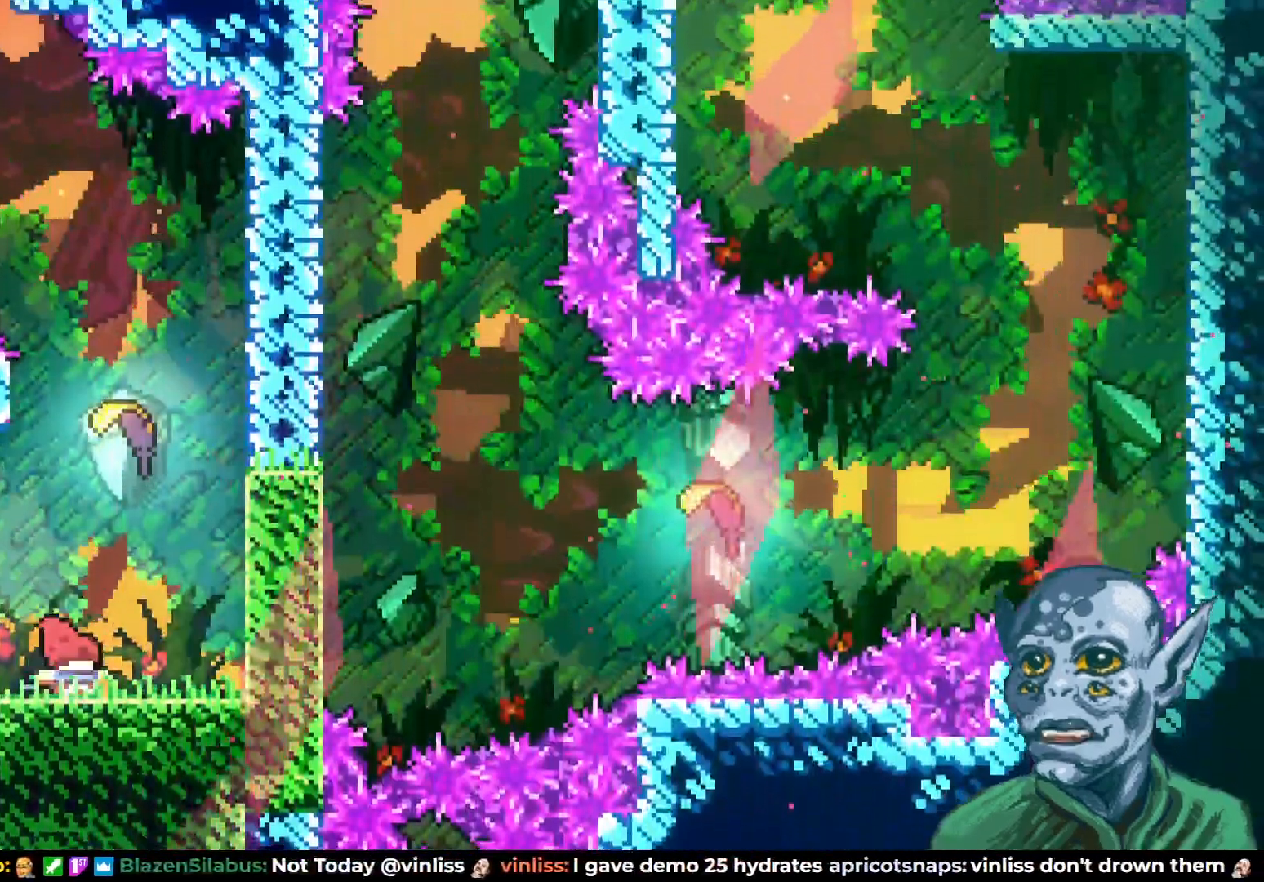
{"buttons": [], "left_stick": "center", "right_stick": "center", "events": []}
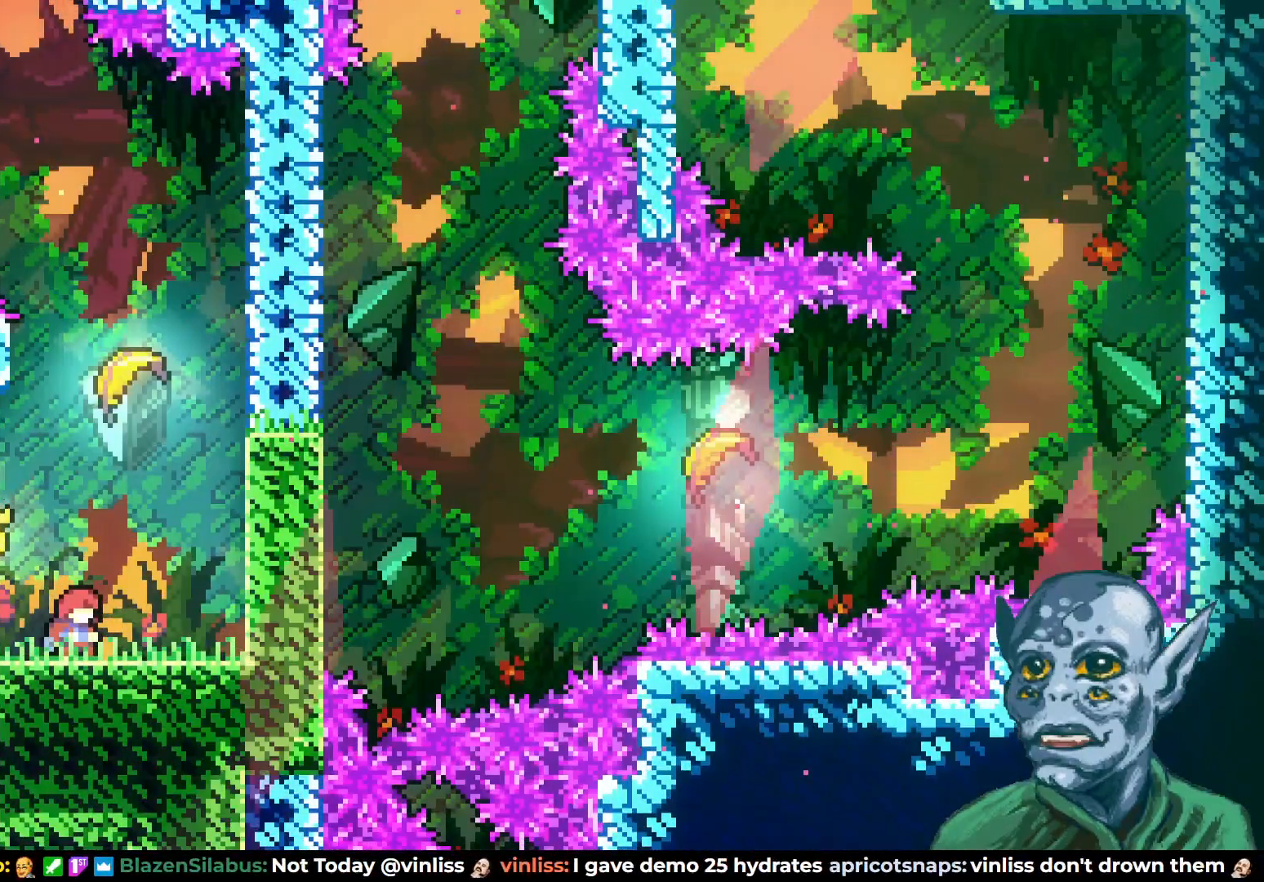
{"buttons": [], "left_stick": "center", "right_stick": "center", "events": []}
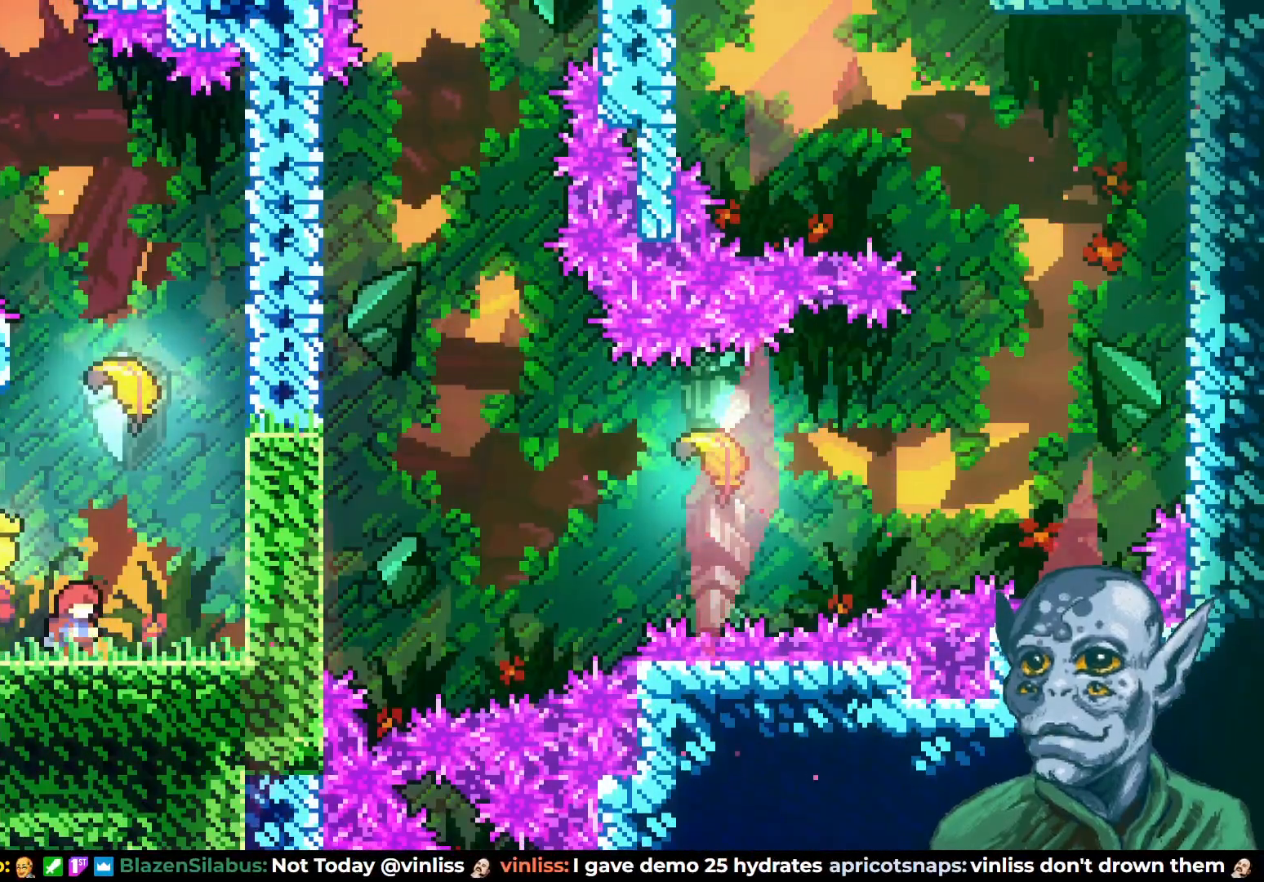
{"buttons": [], "left_stick": "center", "right_stick": "center", "events": []}
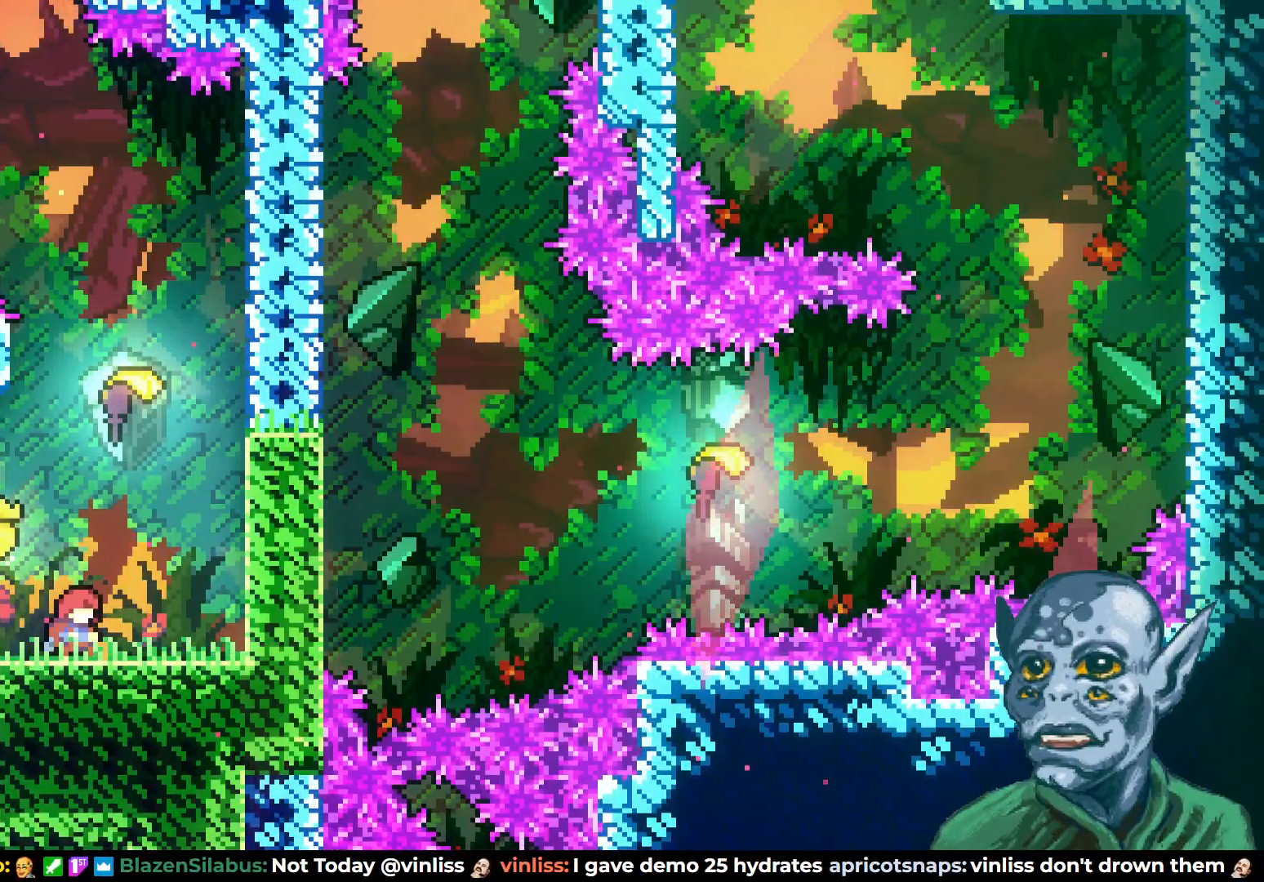
{"buttons": [], "left_stick": "center", "right_stick": "center", "events": []}
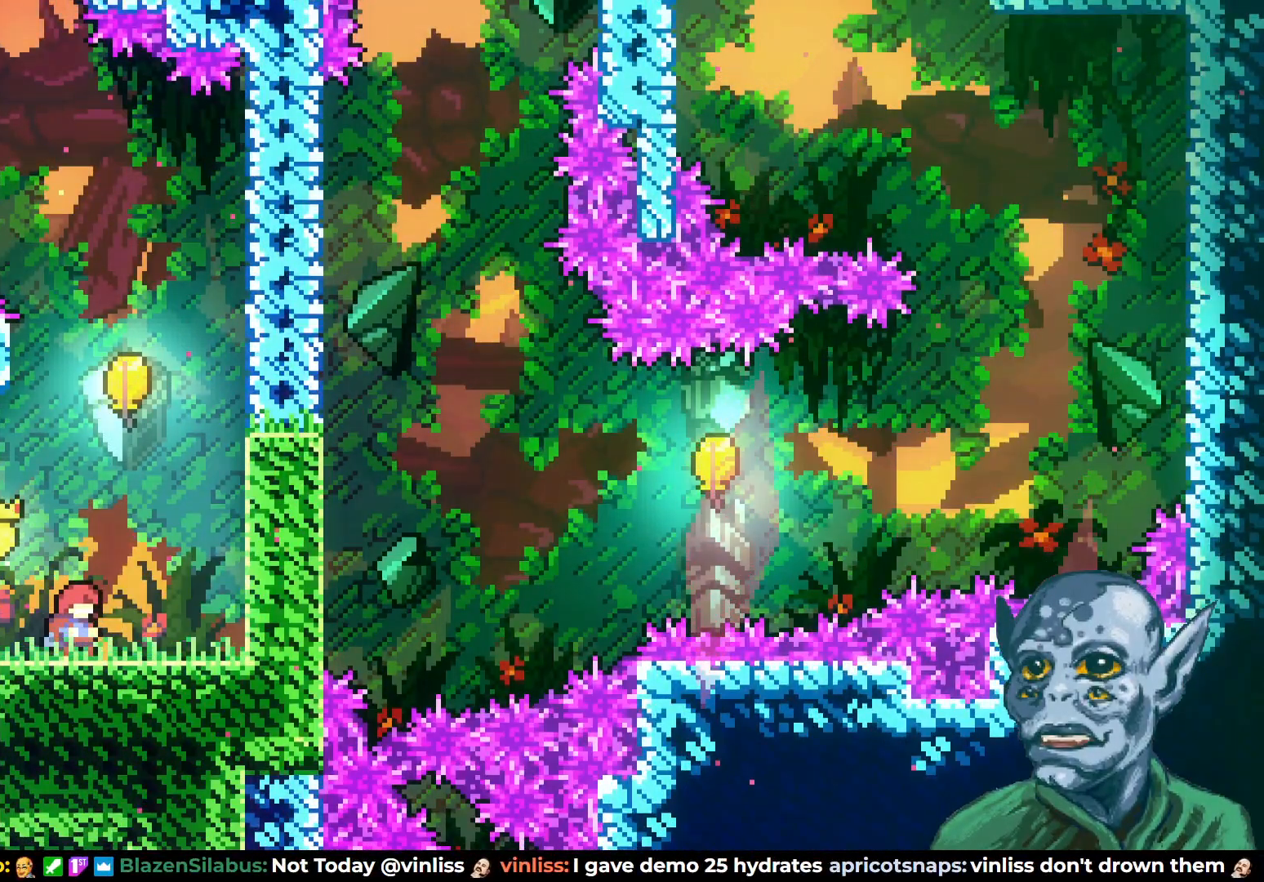
{"buttons": [], "left_stick": "center", "right_stick": "center", "events": []}
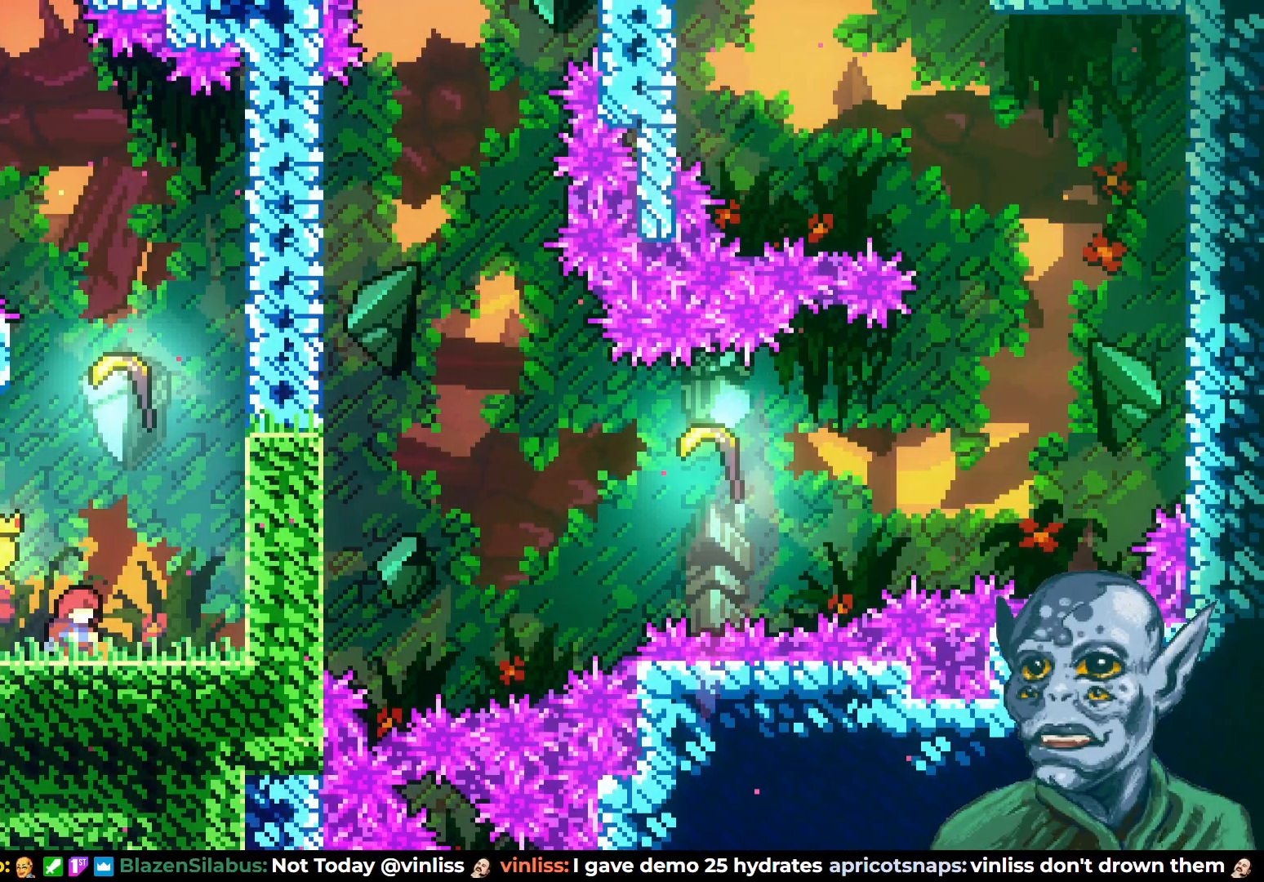
{"buttons": [], "left_stick": "center", "right_stick": "center", "events": []}
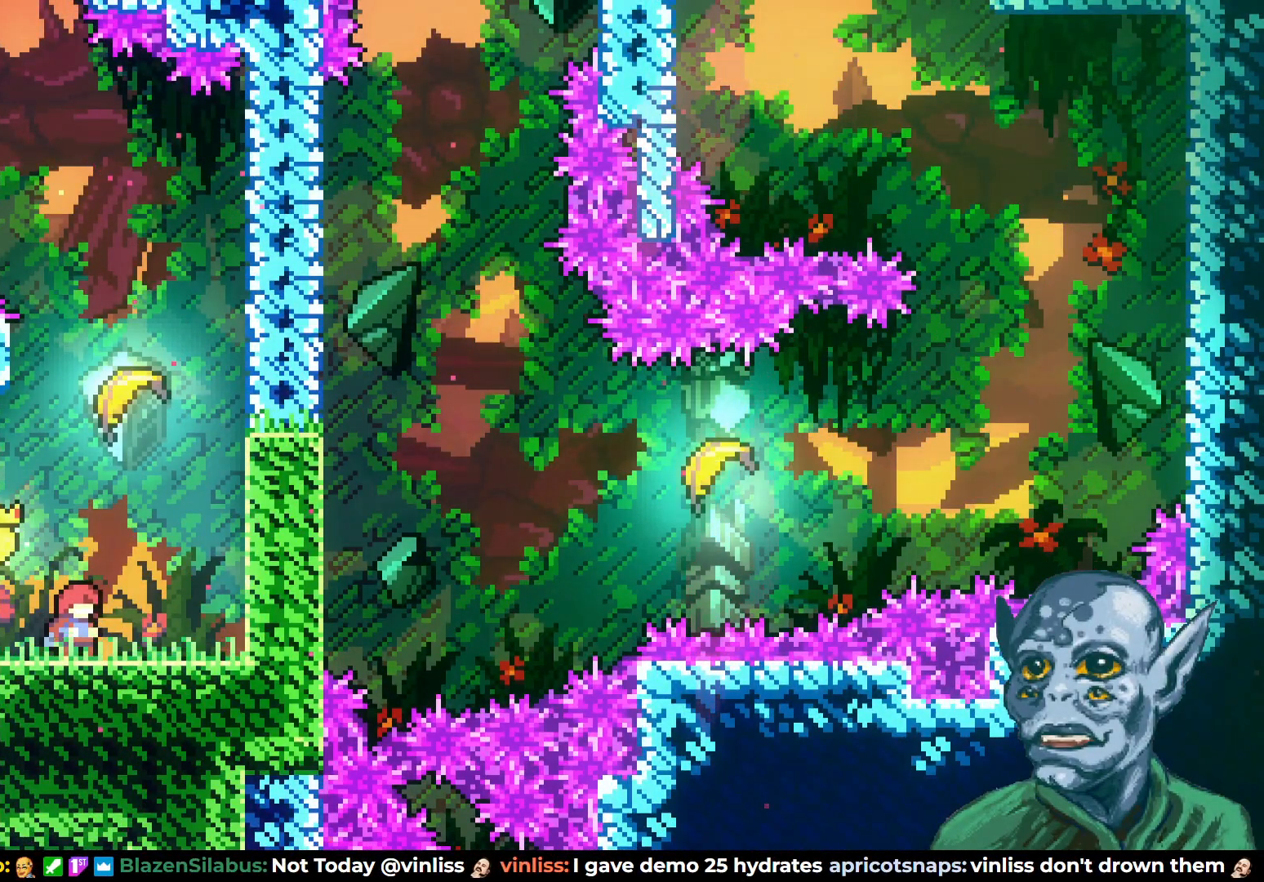
{"buttons": [], "left_stick": "center", "right_stick": "center", "events": []}
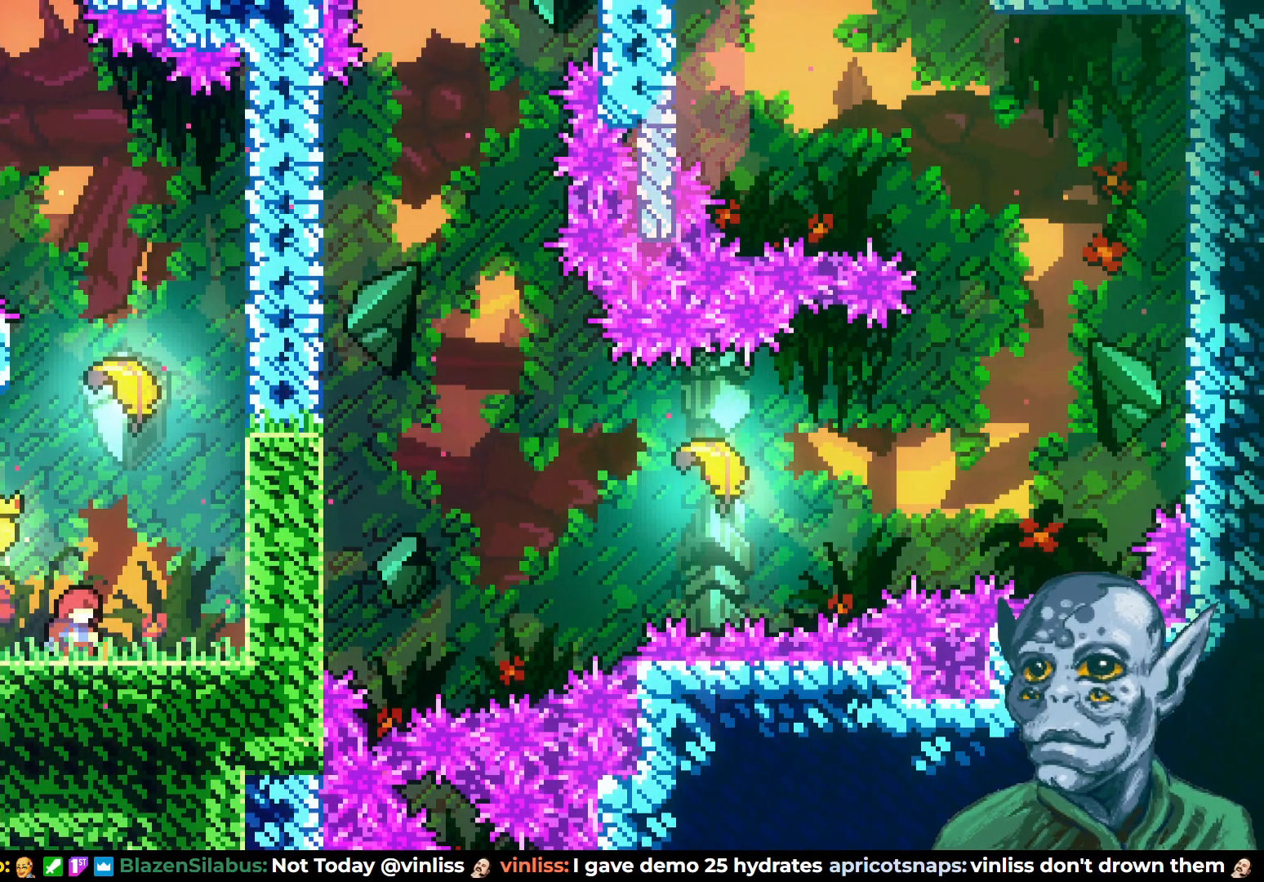
{"buttons": [], "left_stick": "center", "right_stick": "center", "events": []}
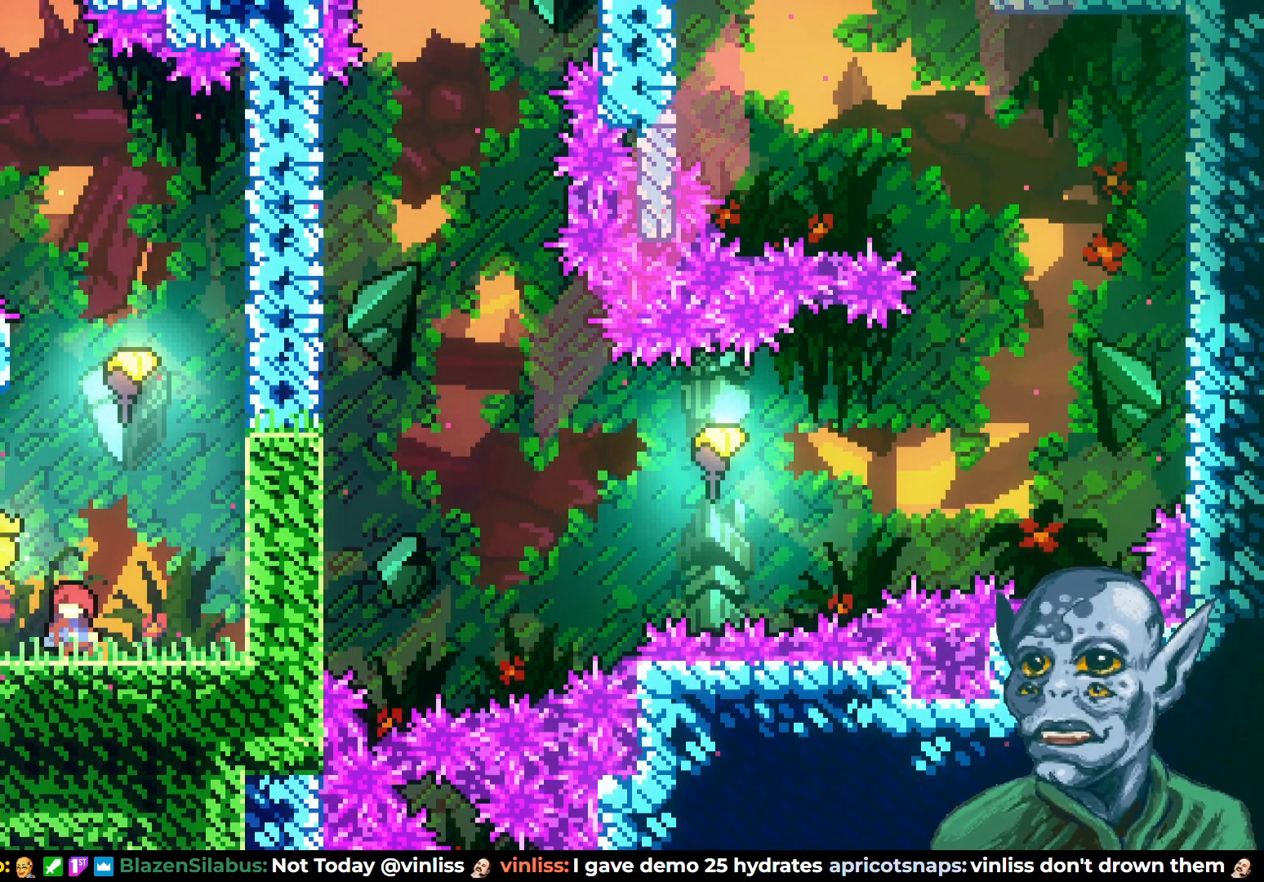
{"buttons": [], "left_stick": "center", "right_stick": "center", "events": []}
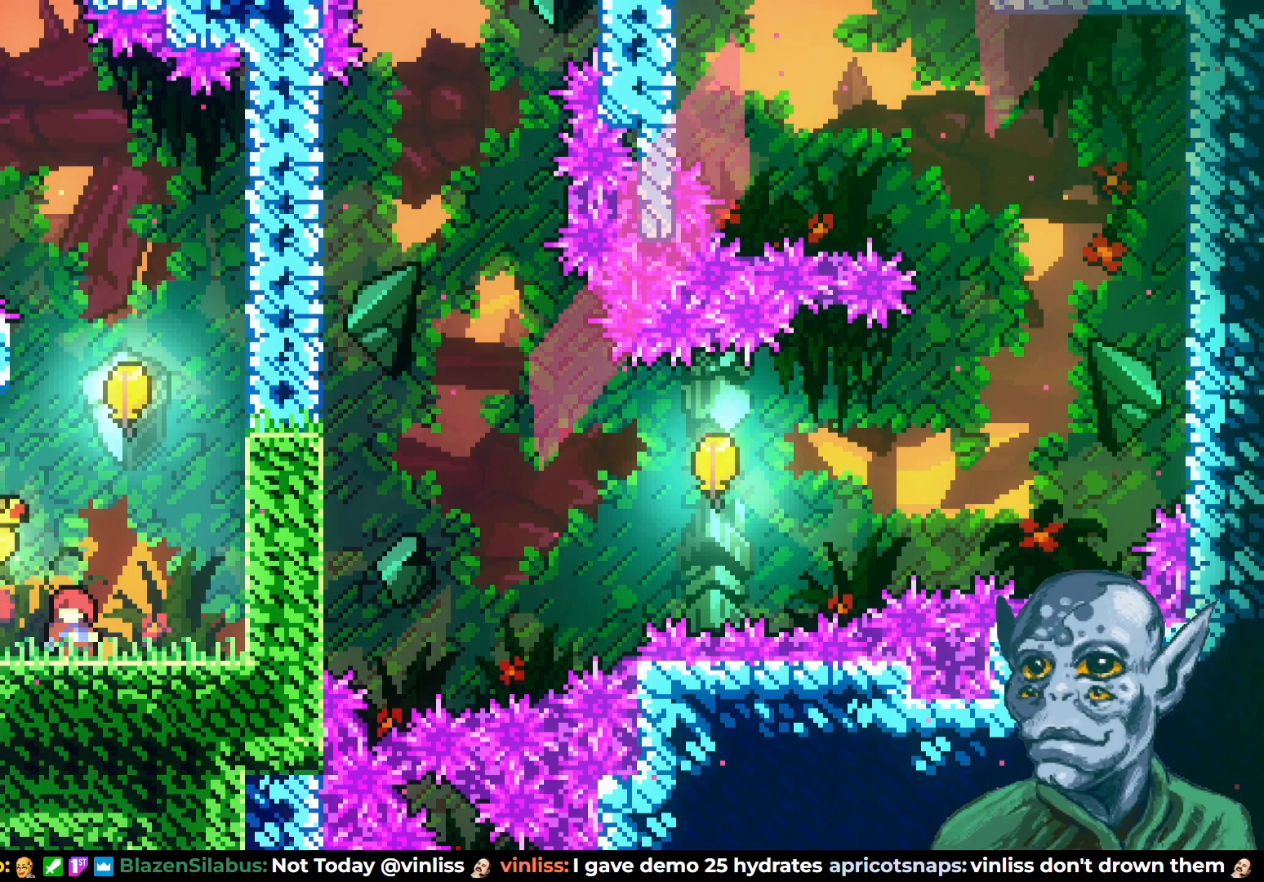
{"buttons": [], "left_stick": "center", "right_stick": "center", "events": []}
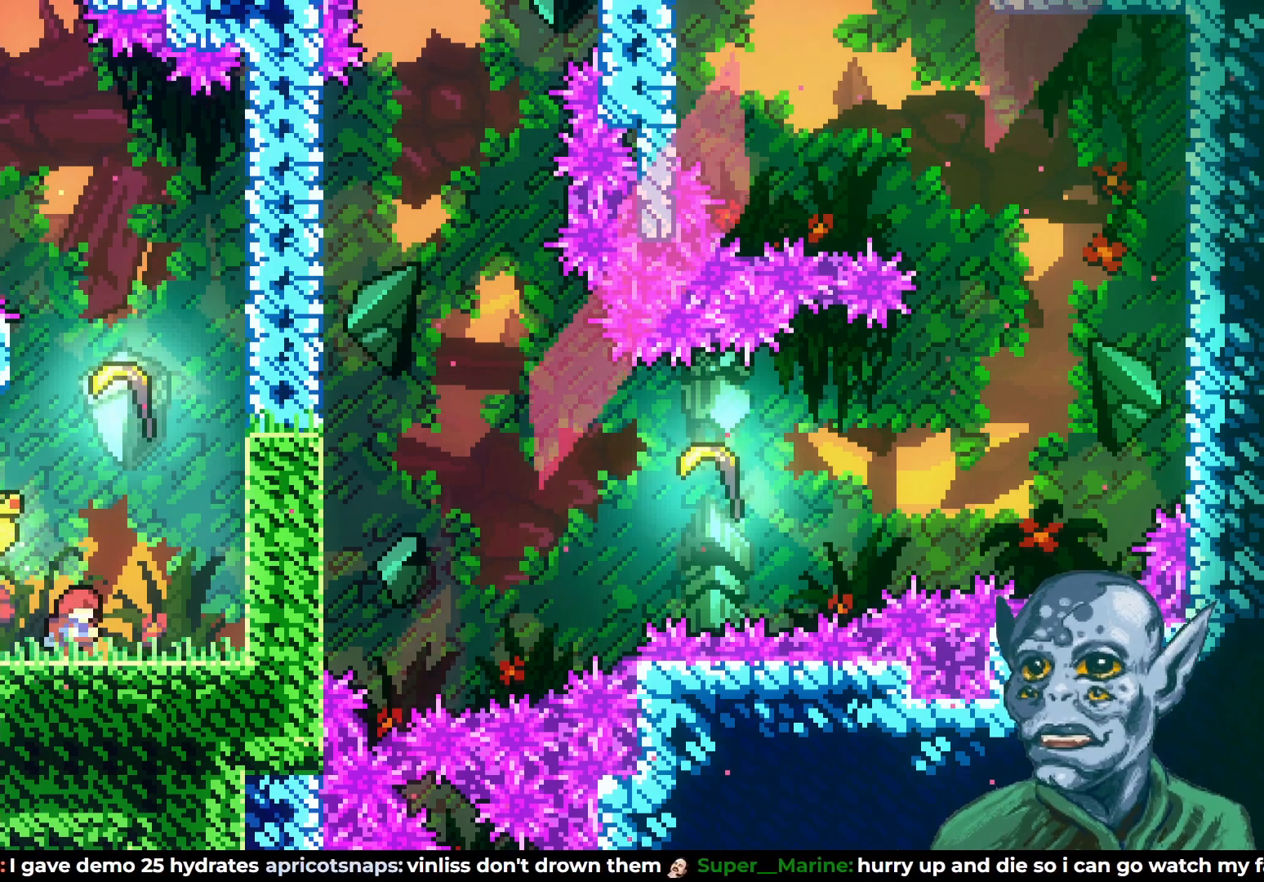
{"buttons": [], "left_stick": "center", "right_stick": "center", "events": [[50, "DPAD_RIGHT", "down"], [83, "DPAD_RIGHT", "up"]]}
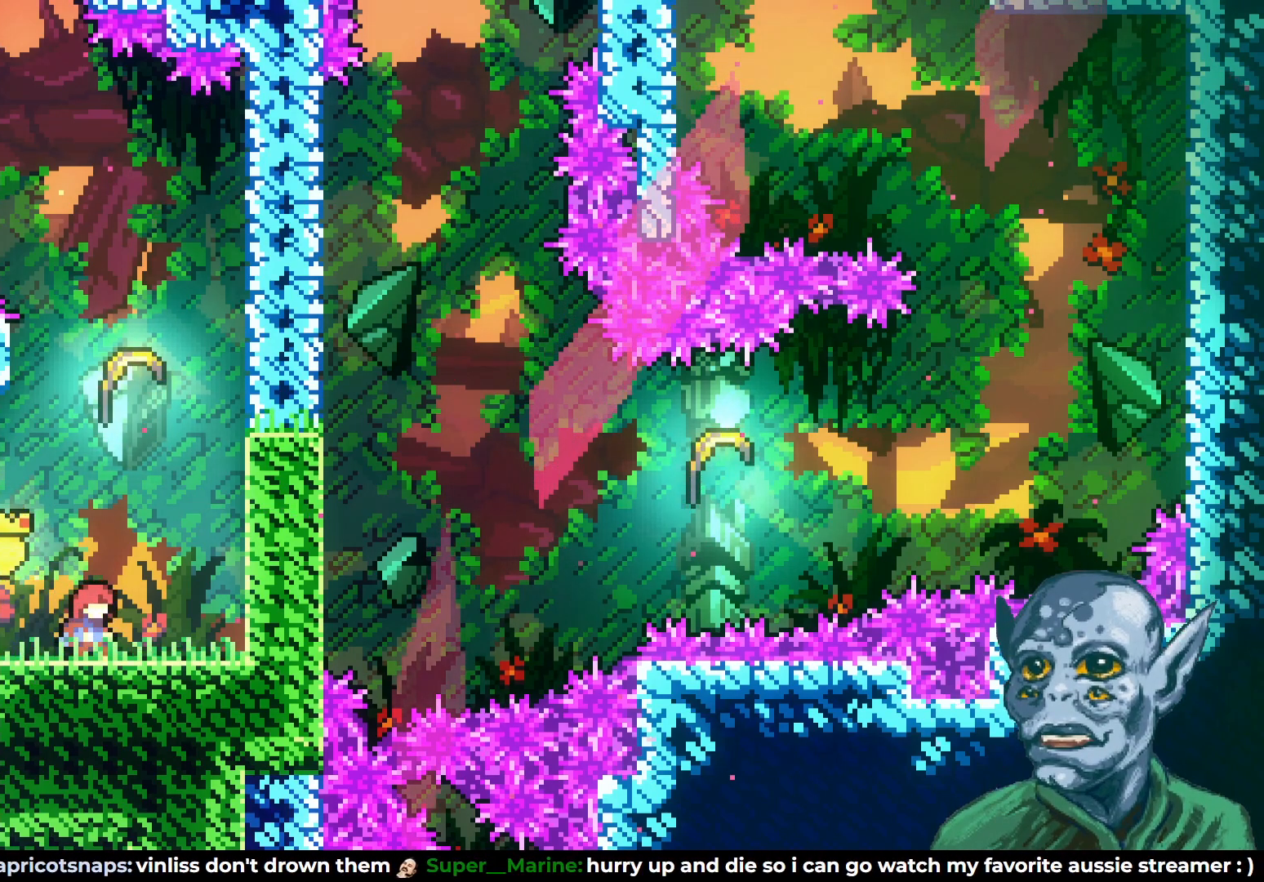
{"buttons": [], "left_stick": "center", "right_stick": "center", "events": []}
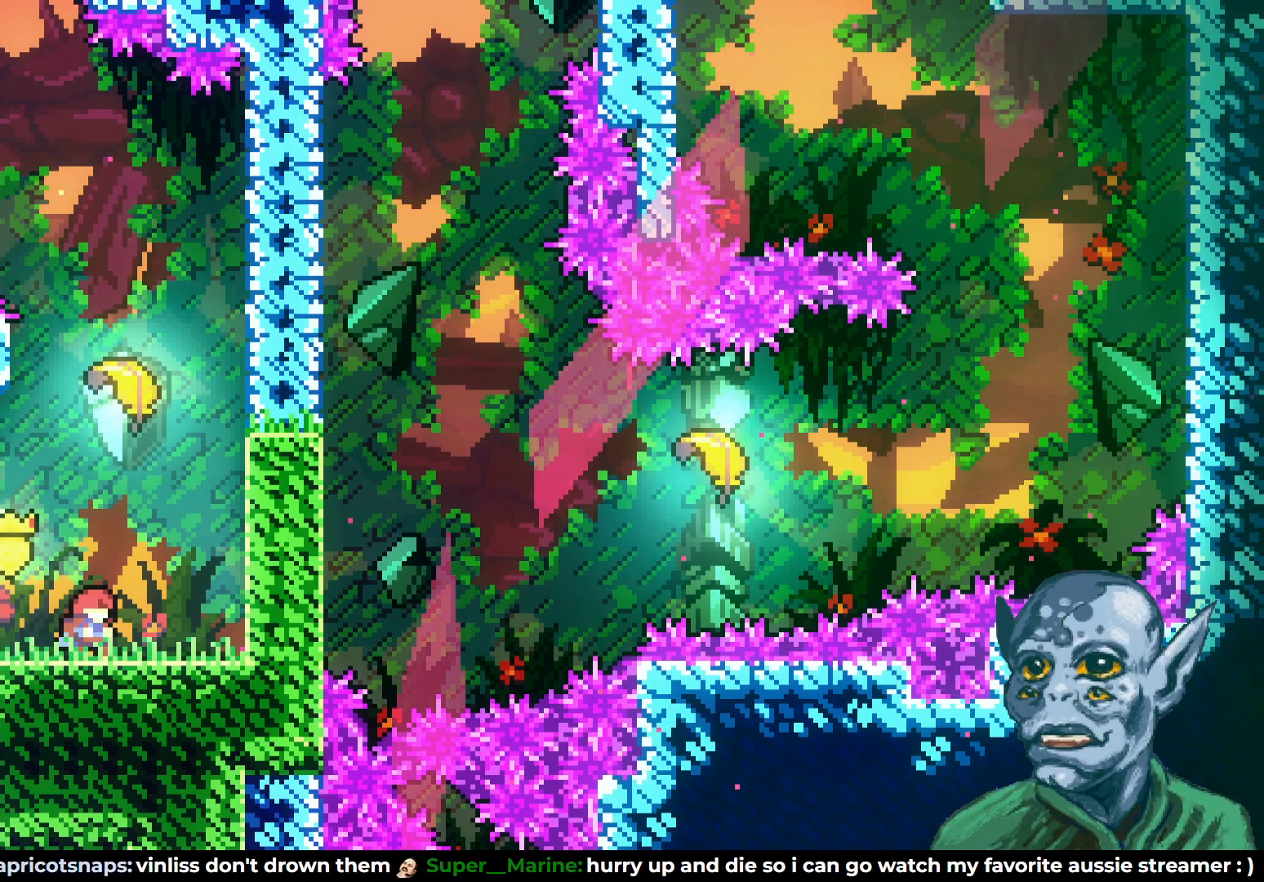
{"buttons": [], "left_stick": "center", "right_stick": "center", "events": []}
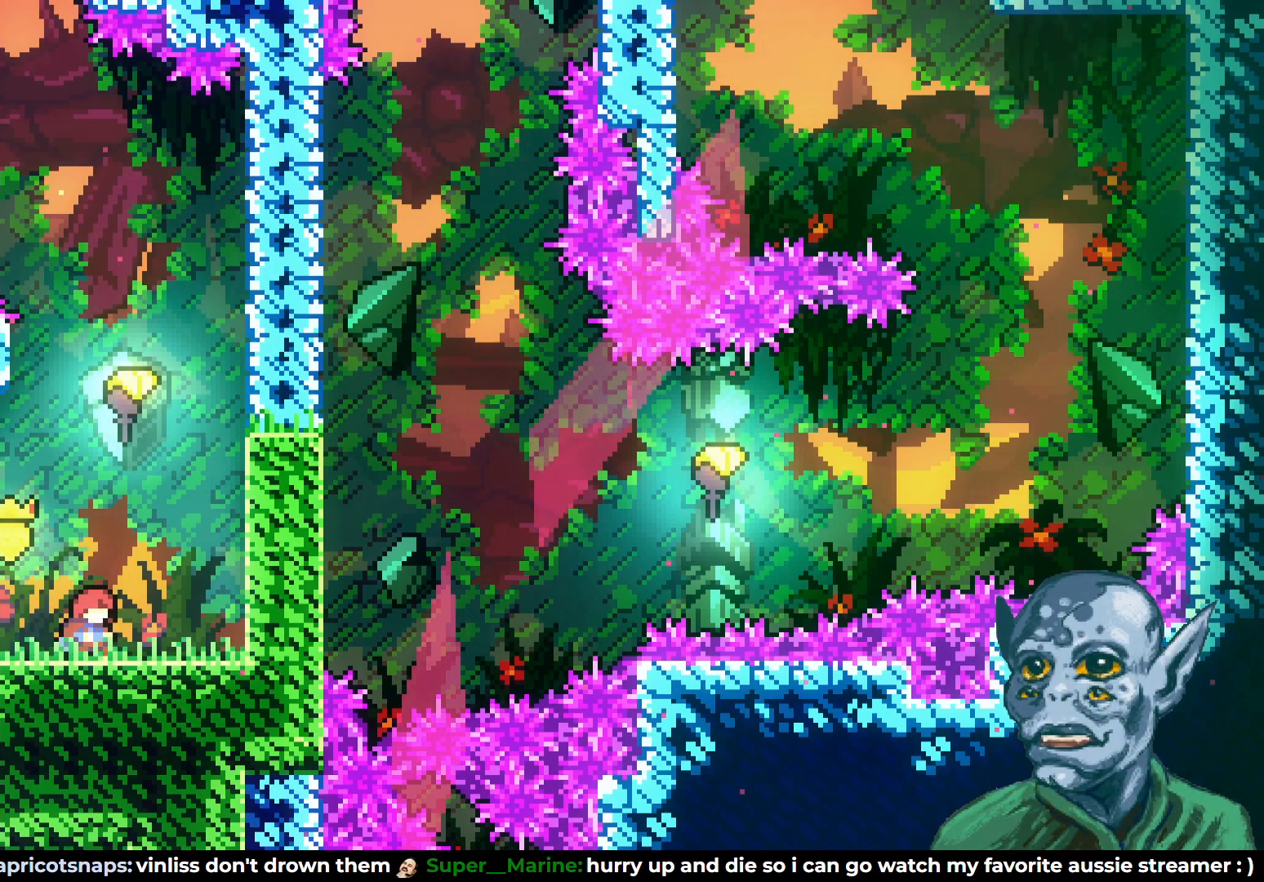
{"buttons": [], "left_stick": "center", "right_stick": "center", "events": []}
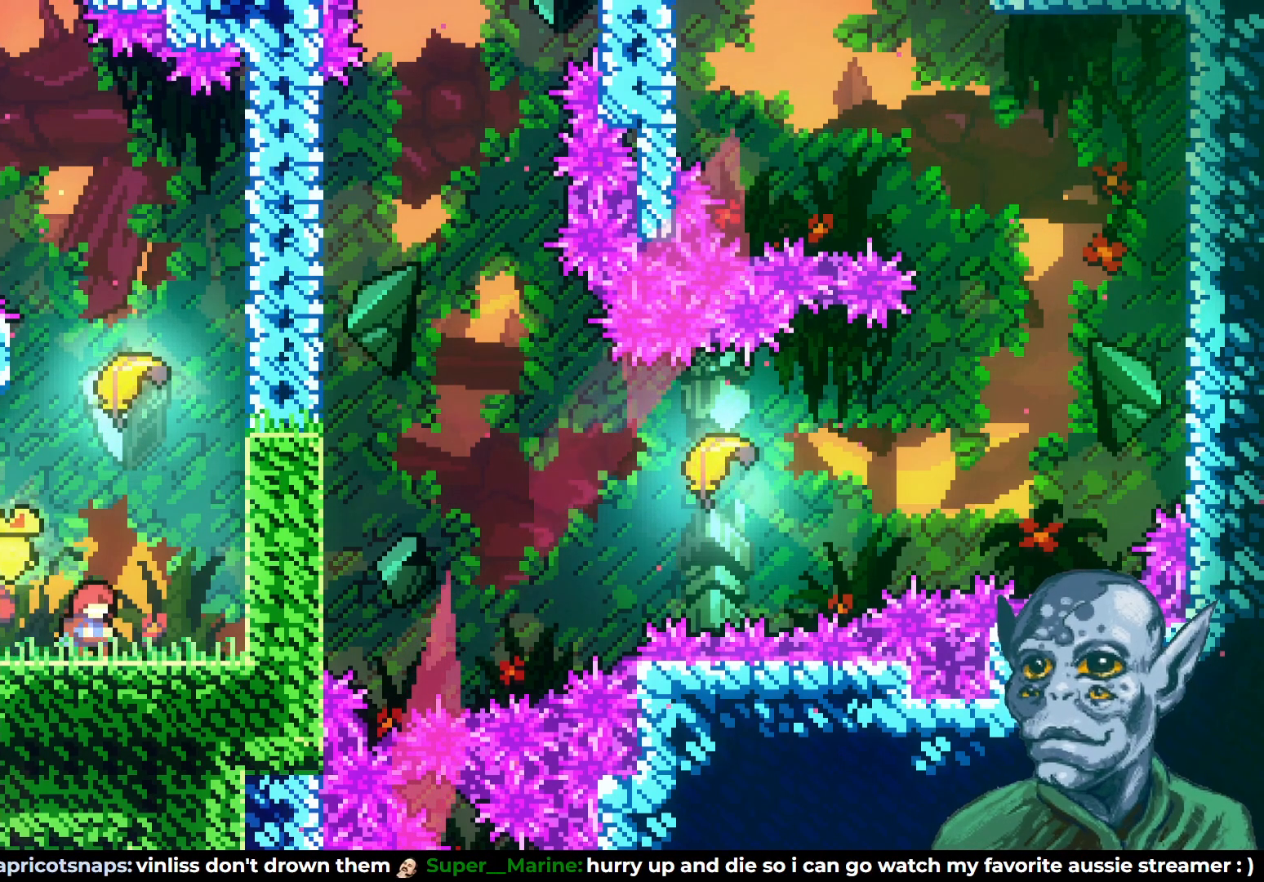
{"buttons": [], "left_stick": "center", "right_stick": "center", "events": []}
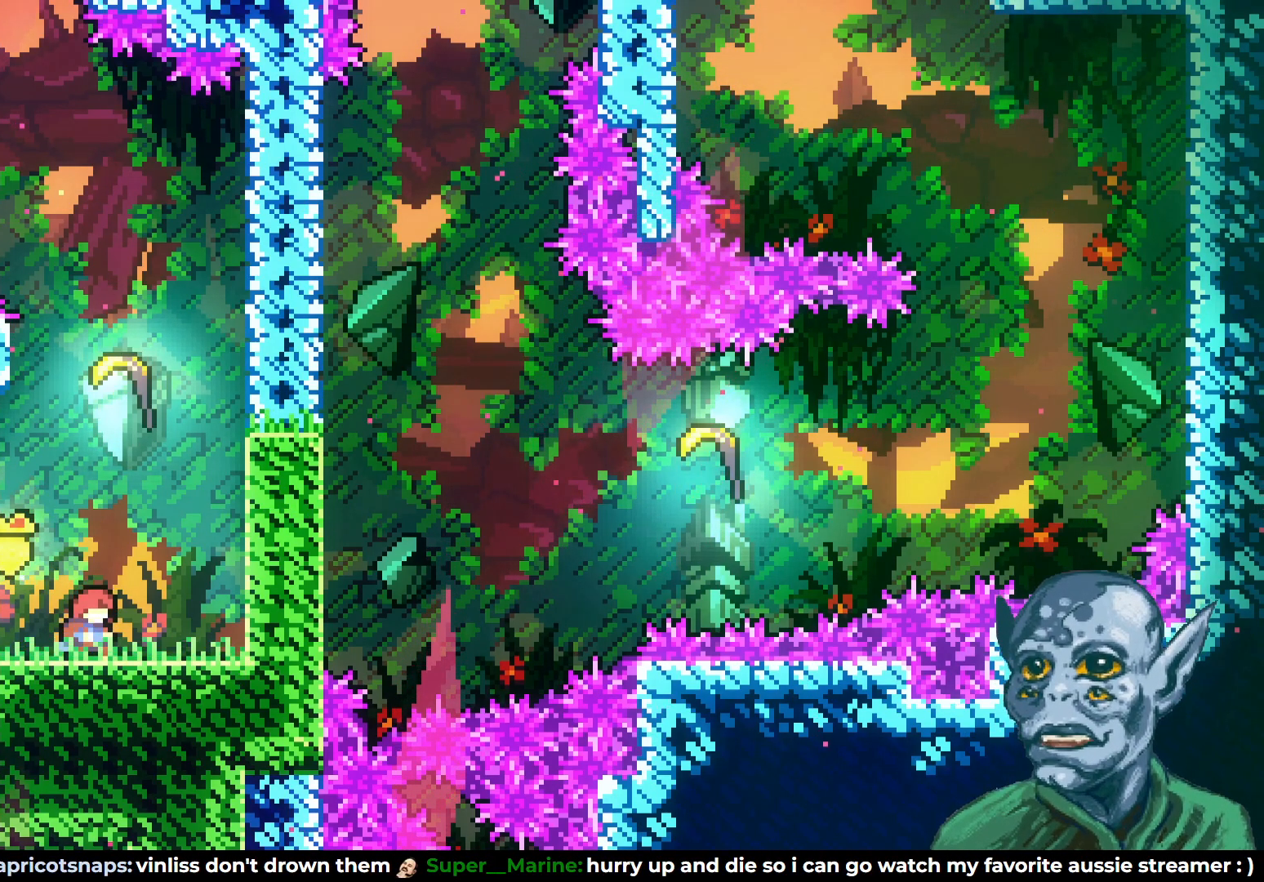
{"buttons": [], "left_stick": "center", "right_stick": "center", "events": []}